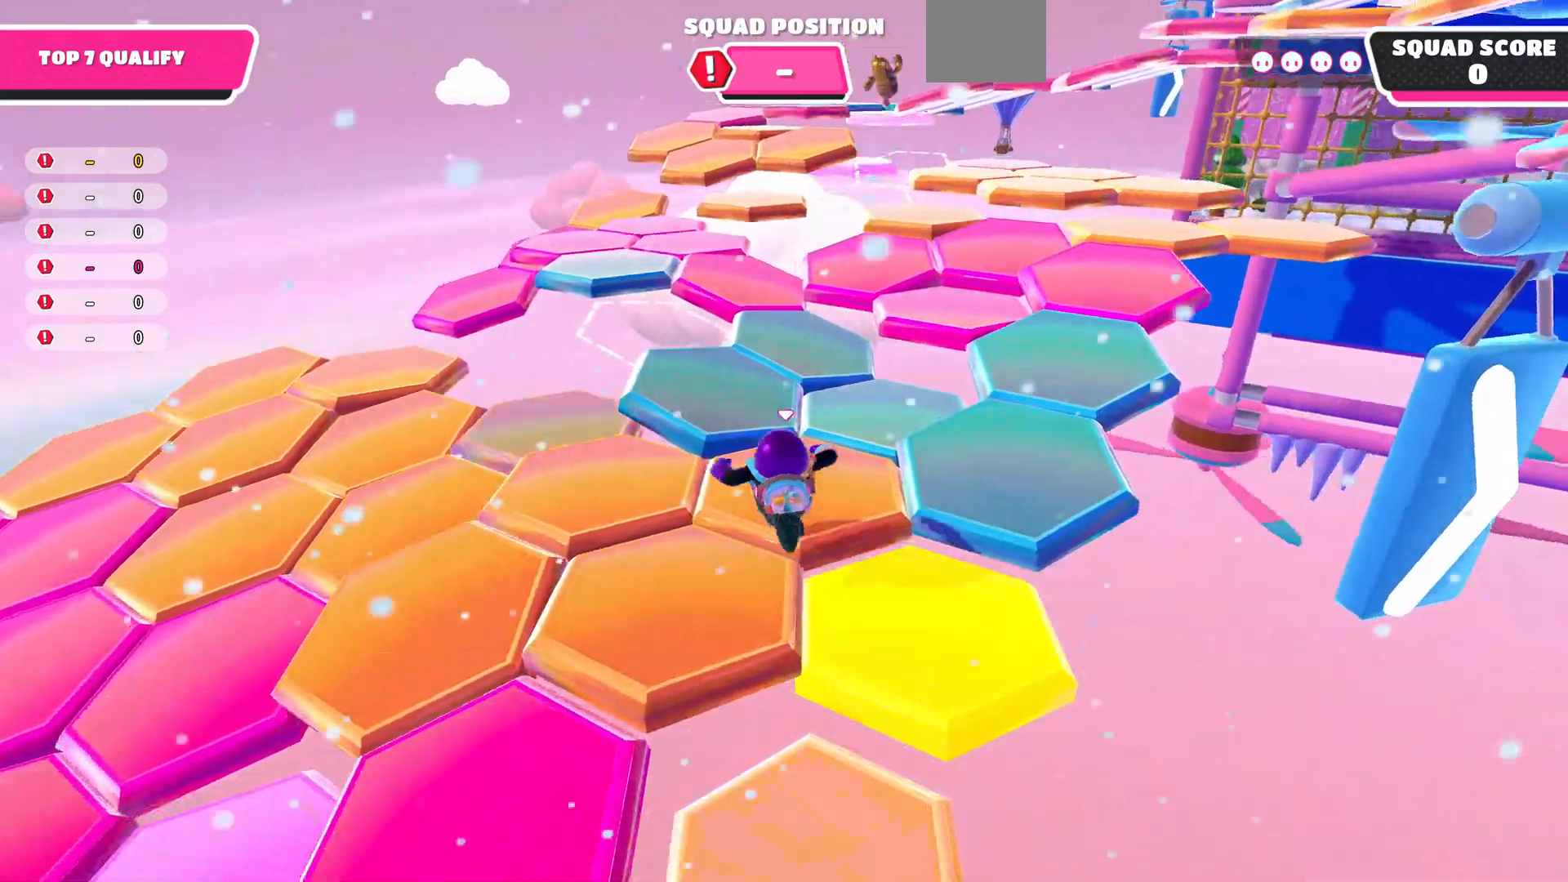
Gameplay with a controller (PlayStation layout); each line is a JSON object with the inputs held at the frame after it. "events" lists button and stick changes between this image and that frame as [ms after this image, input, new state], when the widget could be followed in between.
{"buttons": [], "left_stick": "up", "right_stick": "center", "events": []}
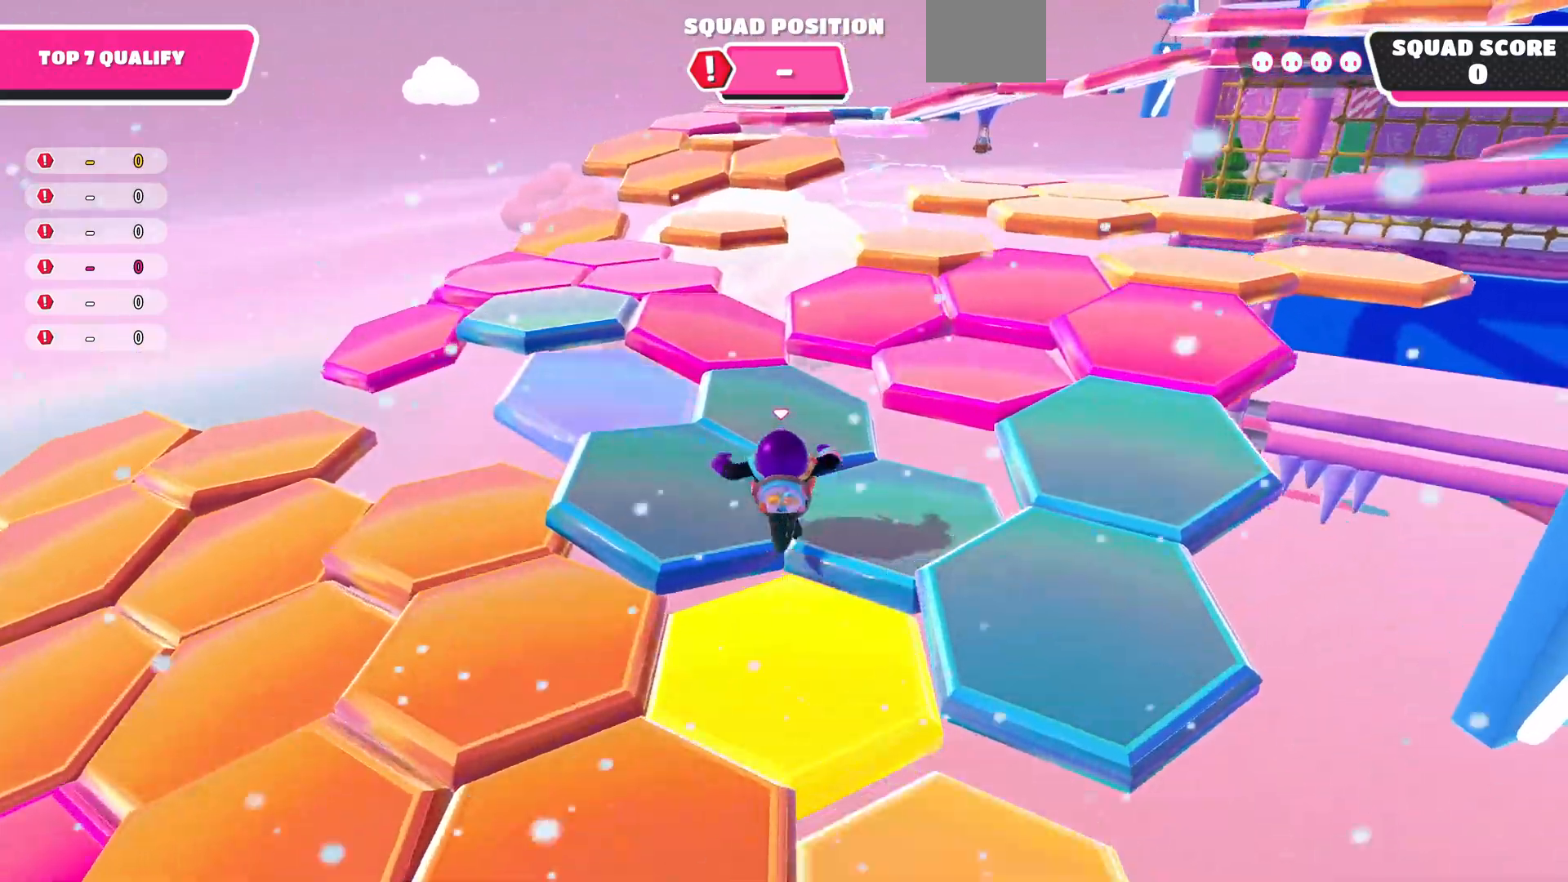
{"buttons": [], "left_stick": "up", "right_stick": "center", "events": []}
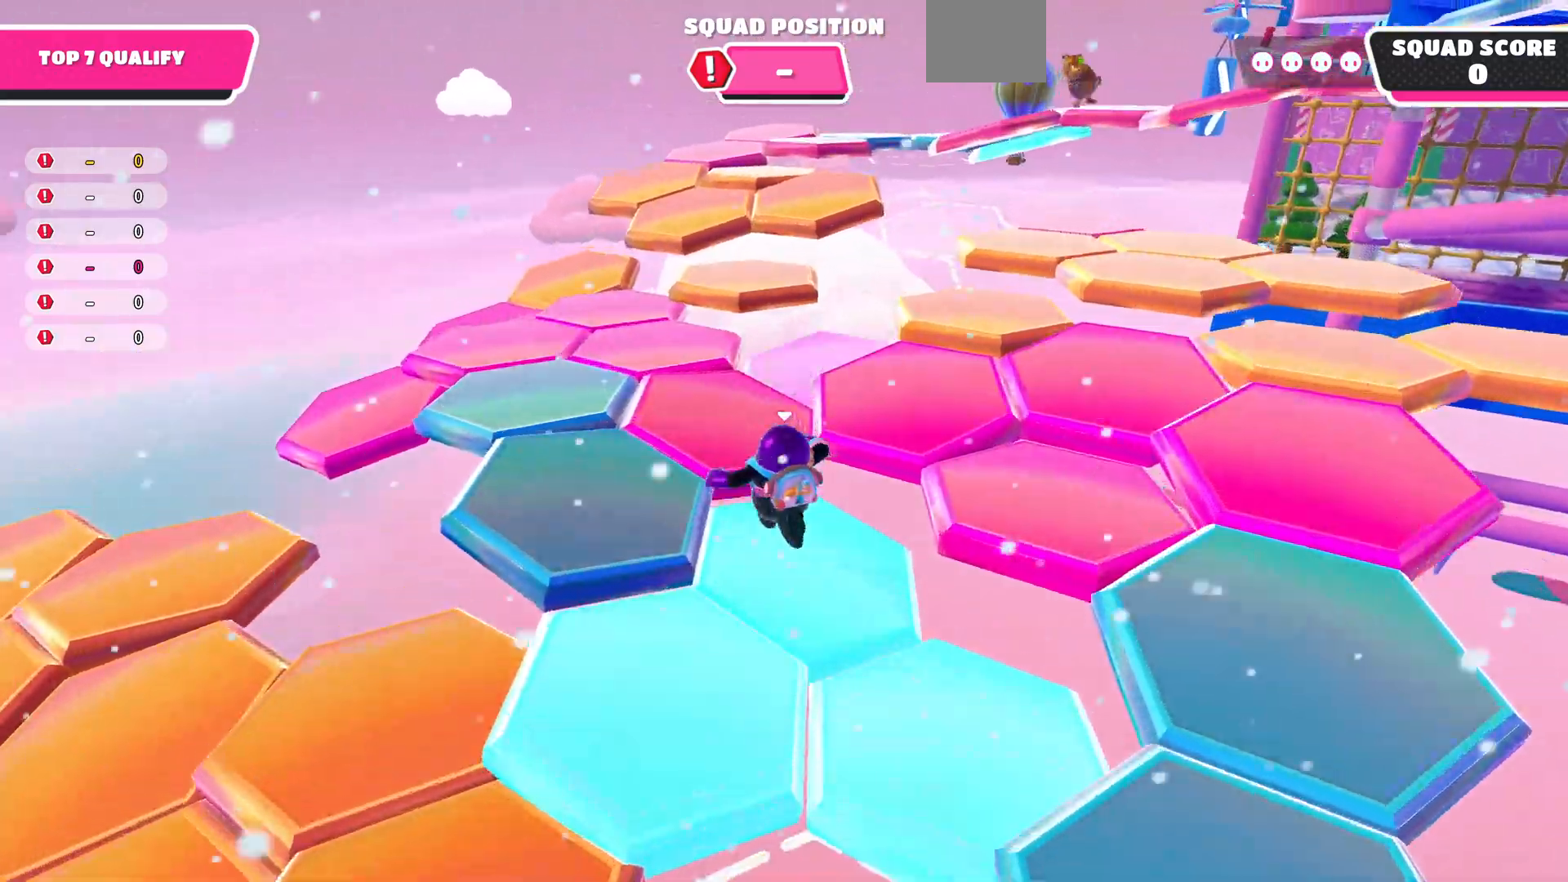
{"buttons": ["CROSS"], "left_stick": "up", "right_stick": "center", "events": [[433, "CROSS", "down"]]}
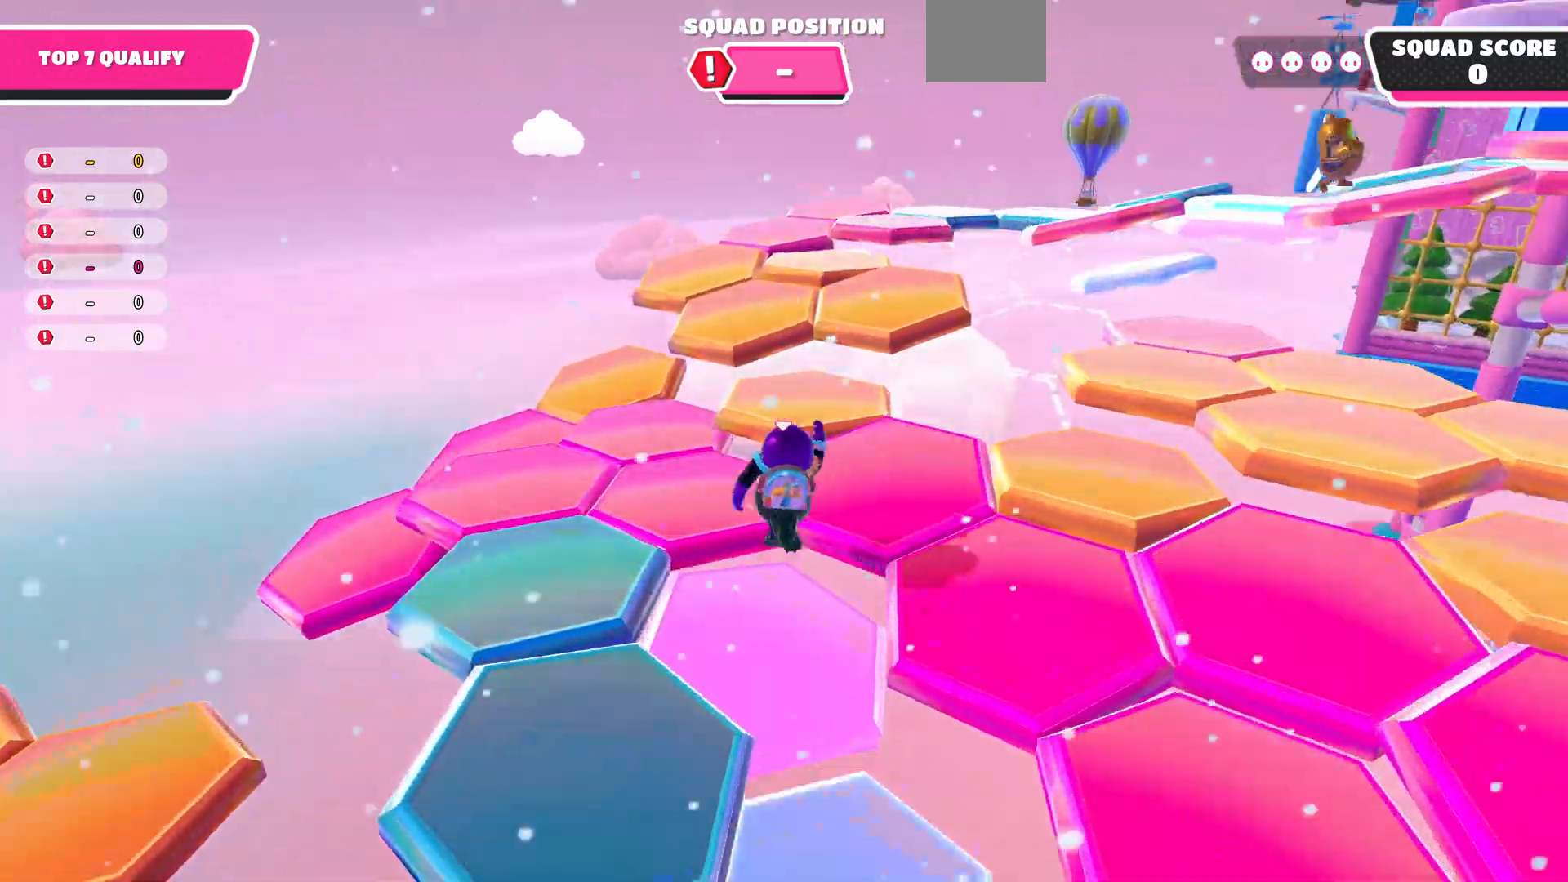
{"buttons": [], "left_stick": "up", "right_stick": "center", "events": [[33, "CROSS", "up"], [233, "right_stick", "right"], [433, "right_stick", "center"]]}
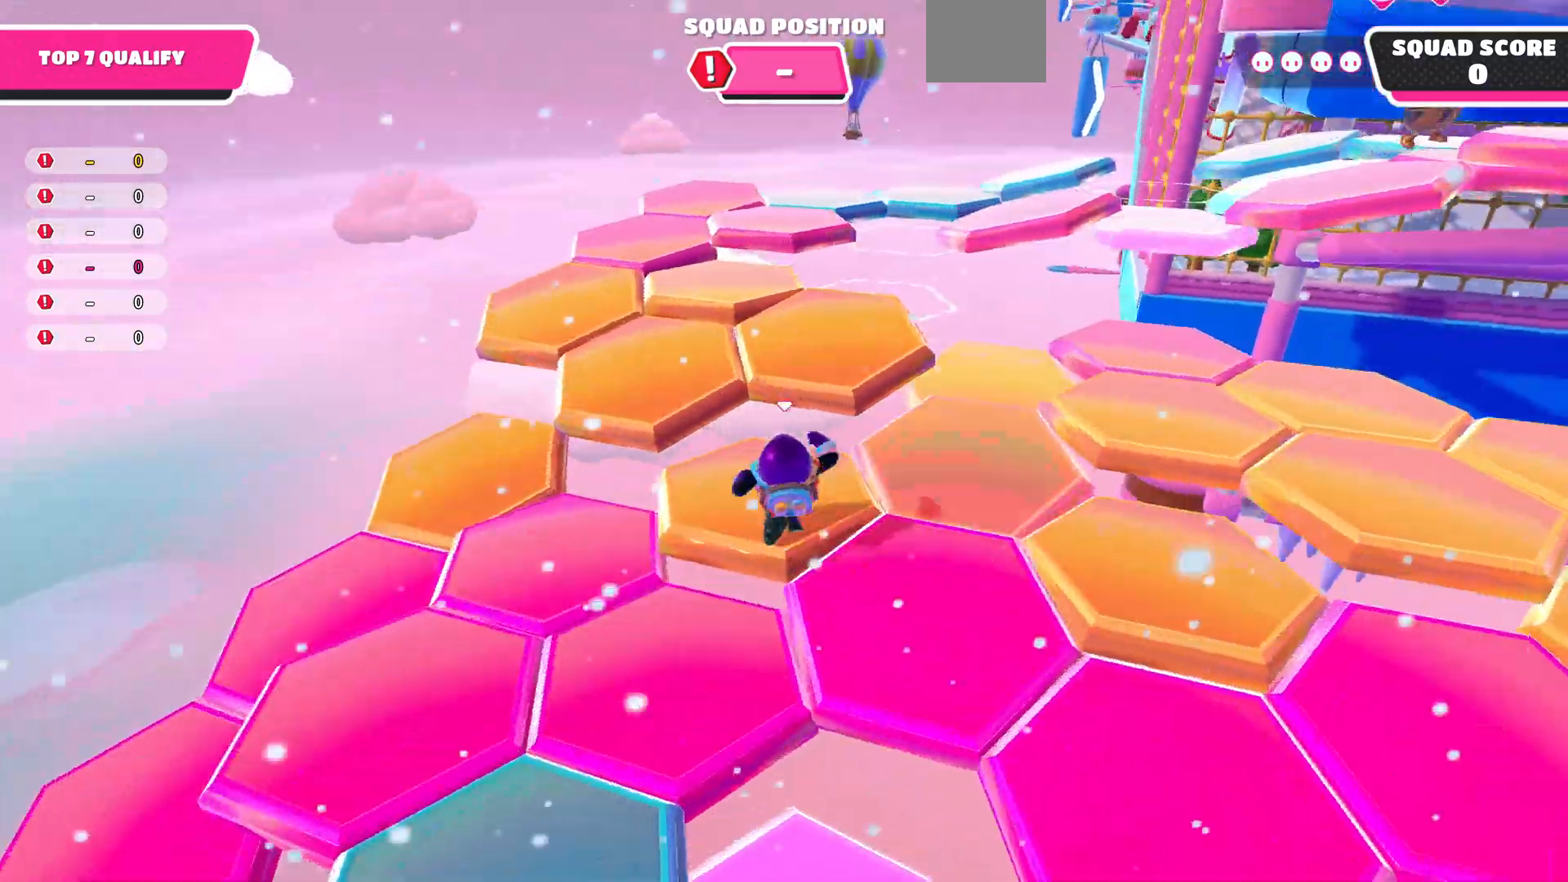
{"buttons": [], "left_stick": "up", "right_stick": "right", "events": [[133, "CROSS", "down"], [200, "CROSS", "up"], [400, "right_stick", "right"]]}
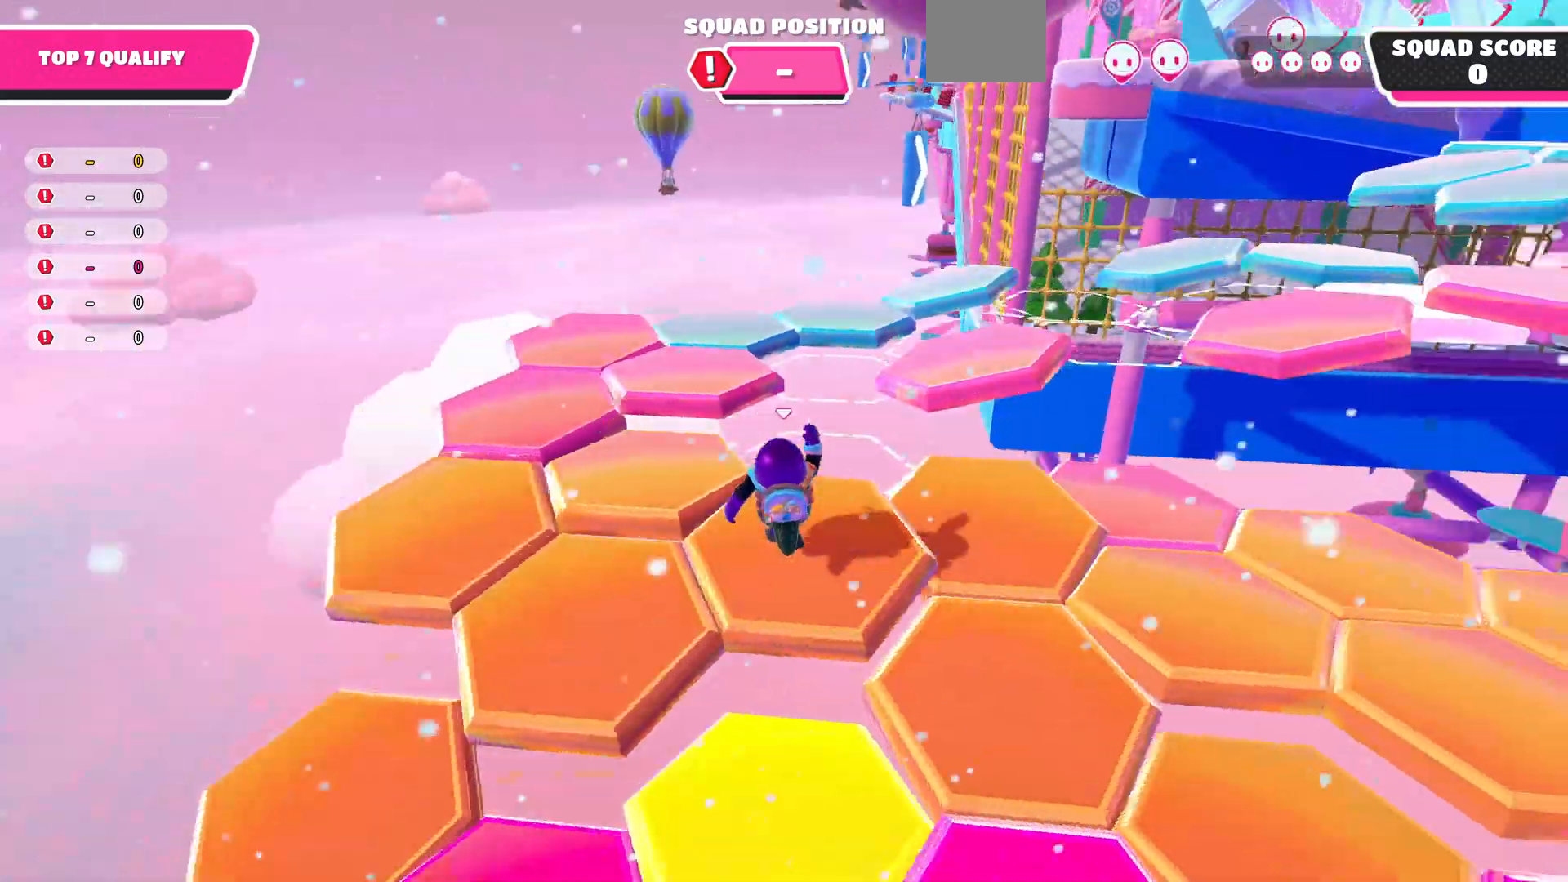
{"buttons": [], "left_stick": "up", "right_stick": "center", "events": [[33, "left_stick", "up-right"], [233, "left_stick", "up"], [367, "CROSS", "down"], [433, "right_stick", "center"], [467, "CROSS", "up"]]}
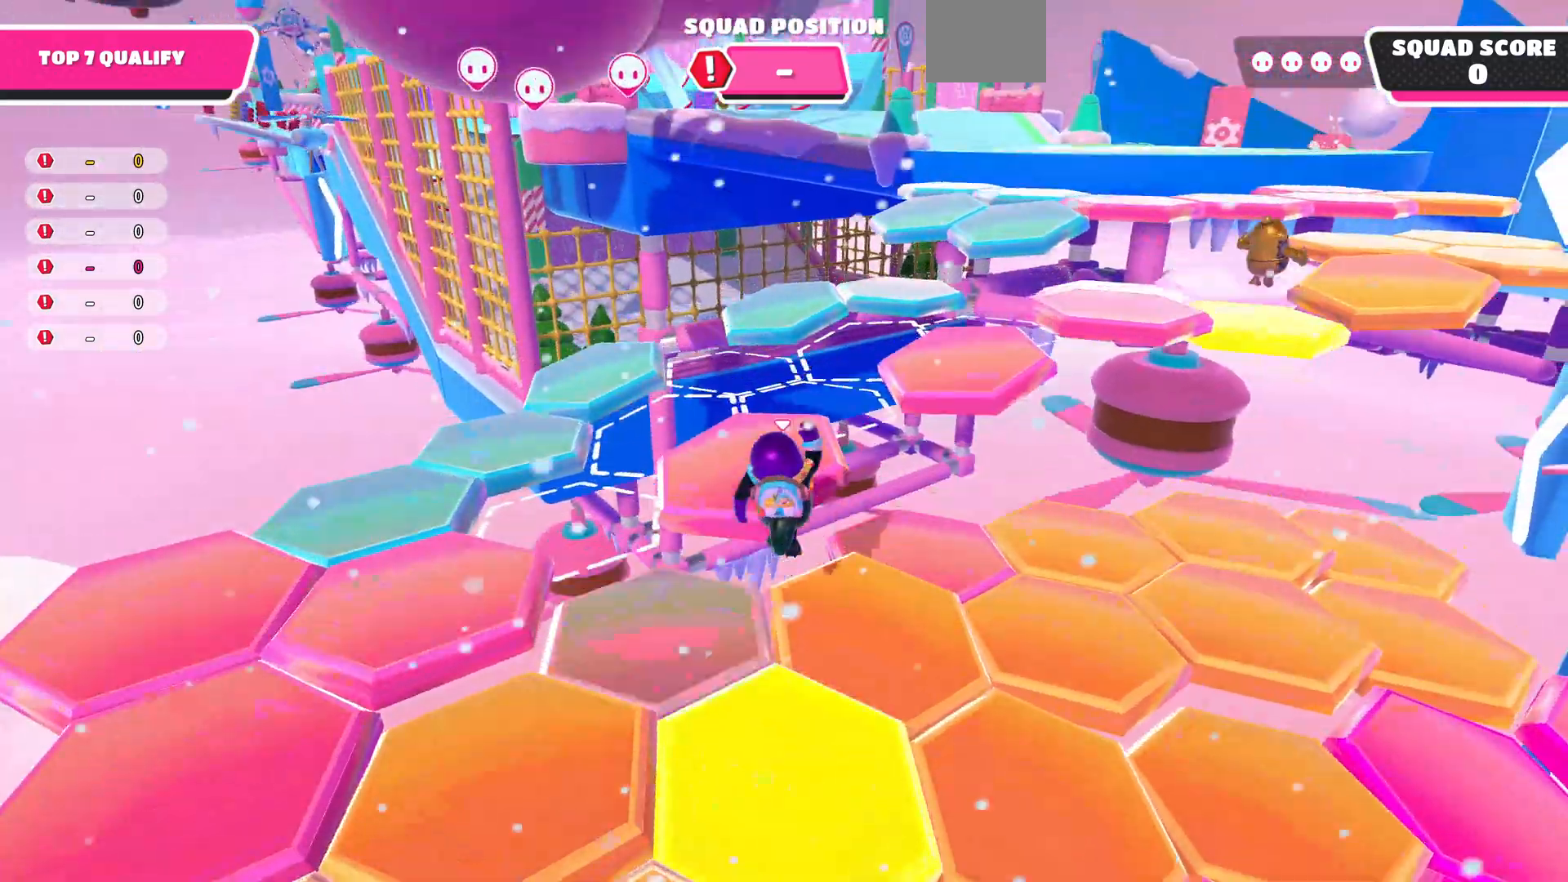
{"buttons": [], "left_stick": "up", "right_stick": "center", "events": [[233, "right_stick", "right"], [400, "right_stick", "center"]]}
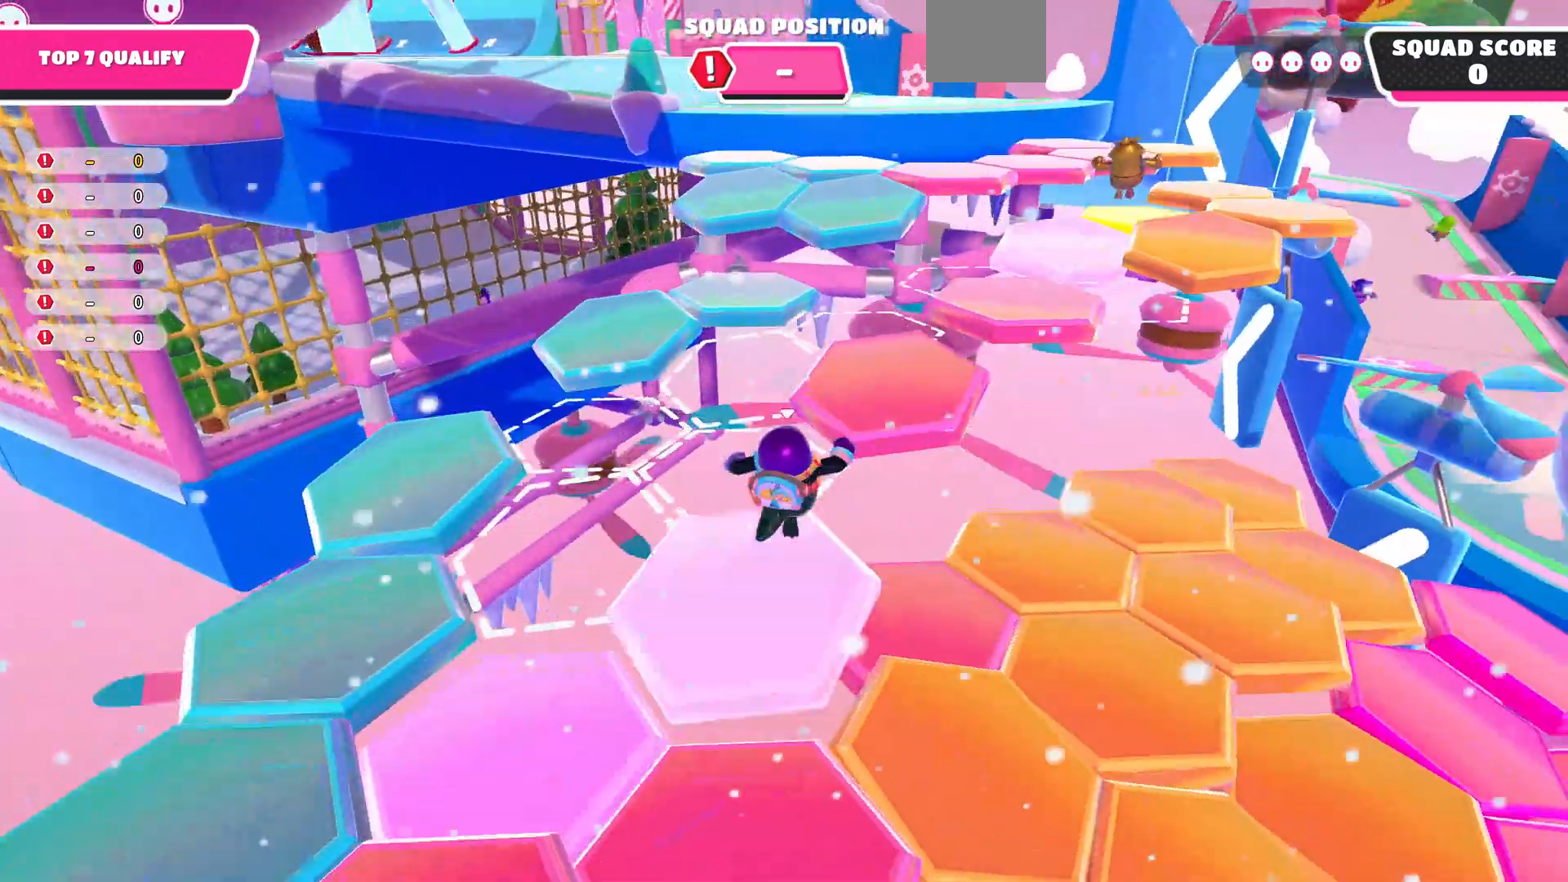
{"buttons": [], "left_stick": "up", "right_stick": "center", "events": [[33, "CROSS", "down"], [167, "CROSS", "up"]]}
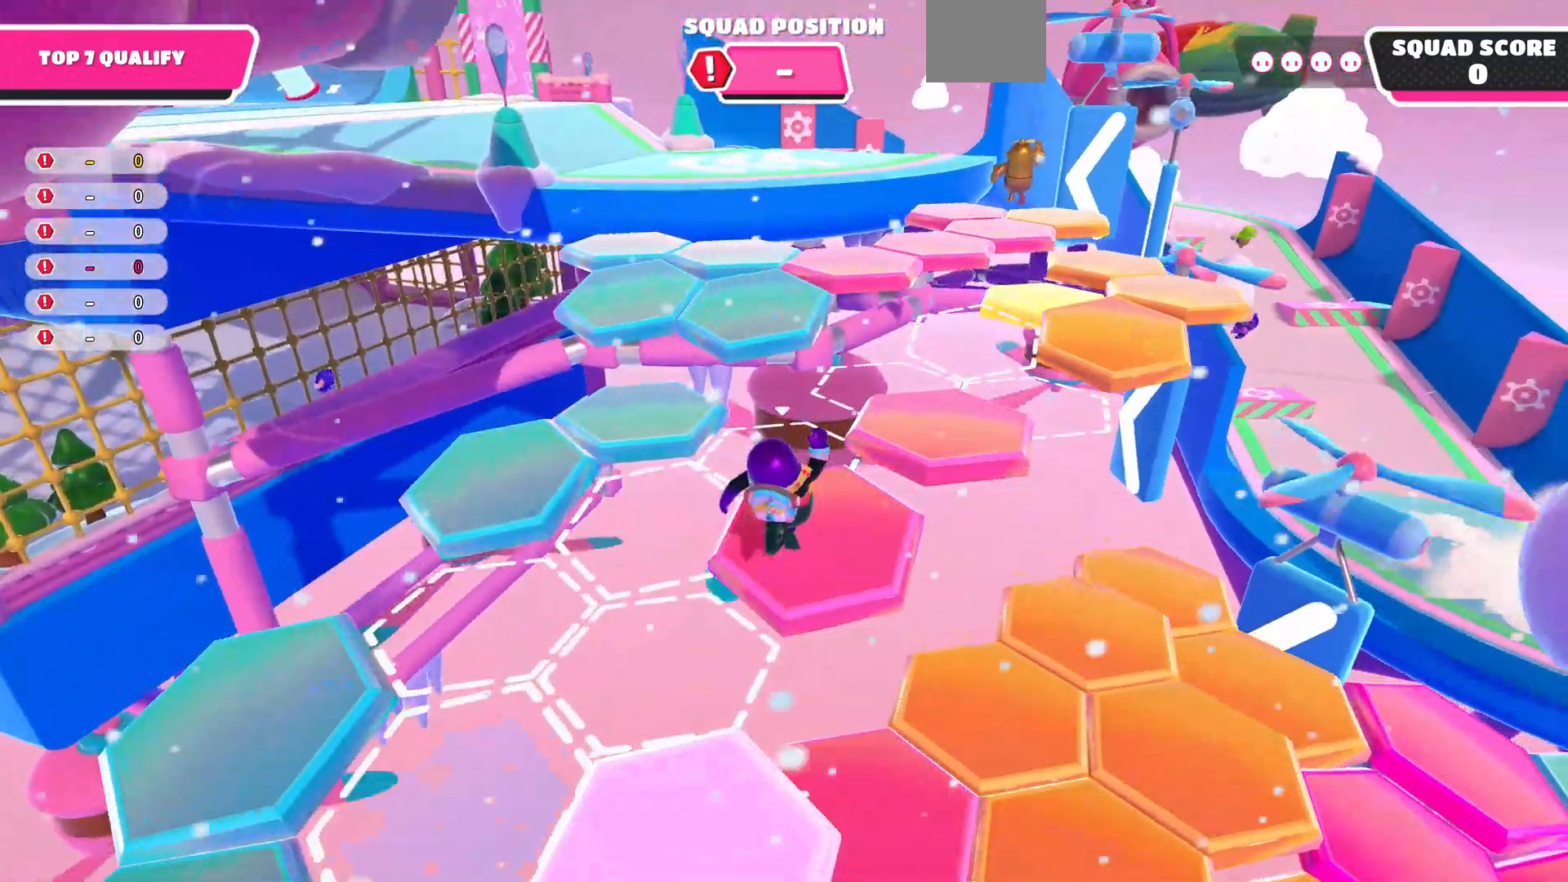
{"buttons": ["CROSS"], "left_stick": "up-left", "right_stick": "center", "events": [[200, "left_stick", "up-left"], [500, "CROSS", "down"]]}
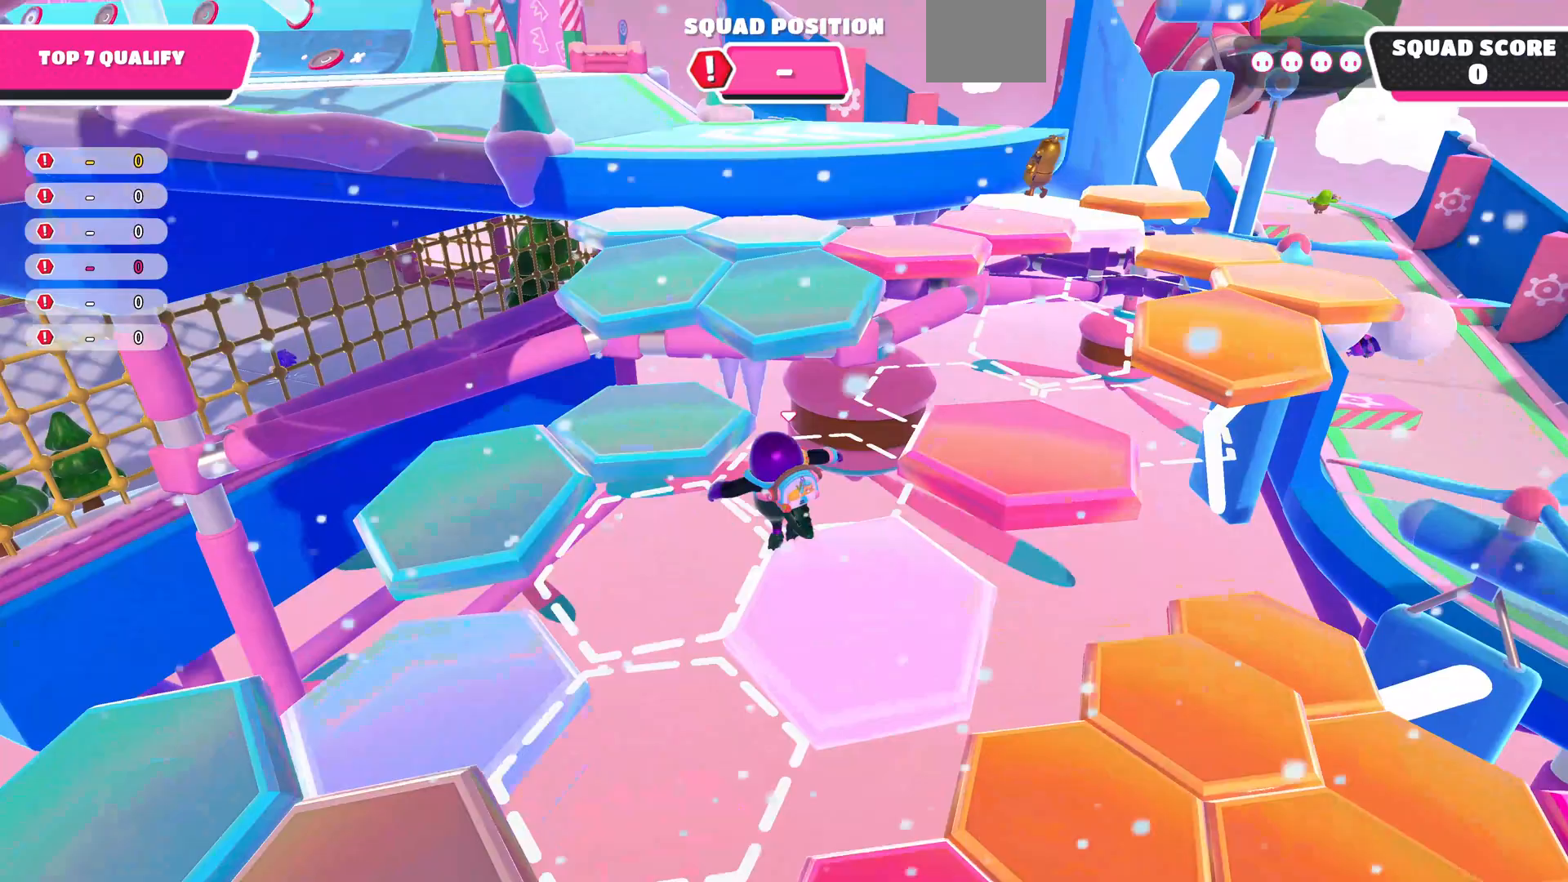
{"buttons": [], "left_stick": "up", "right_stick": "center", "events": [[100, "CROSS", "up"], [233, "left_stick", "up"]]}
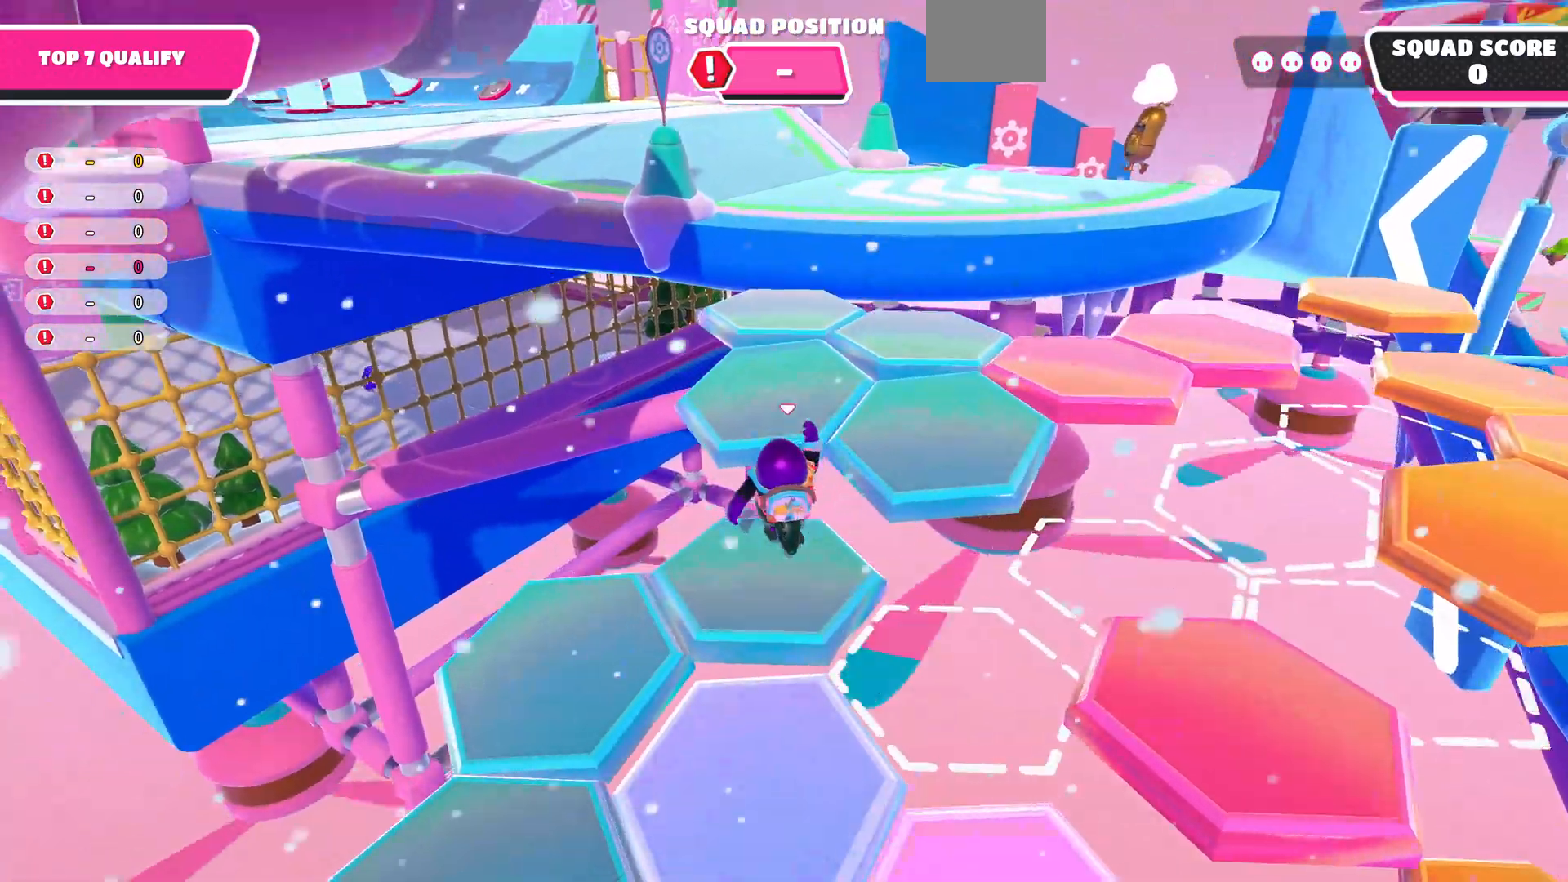
{"buttons": [], "left_stick": "up", "right_stick": "center", "events": [[167, "CROSS", "down"], [300, "CROSS", "up"]]}
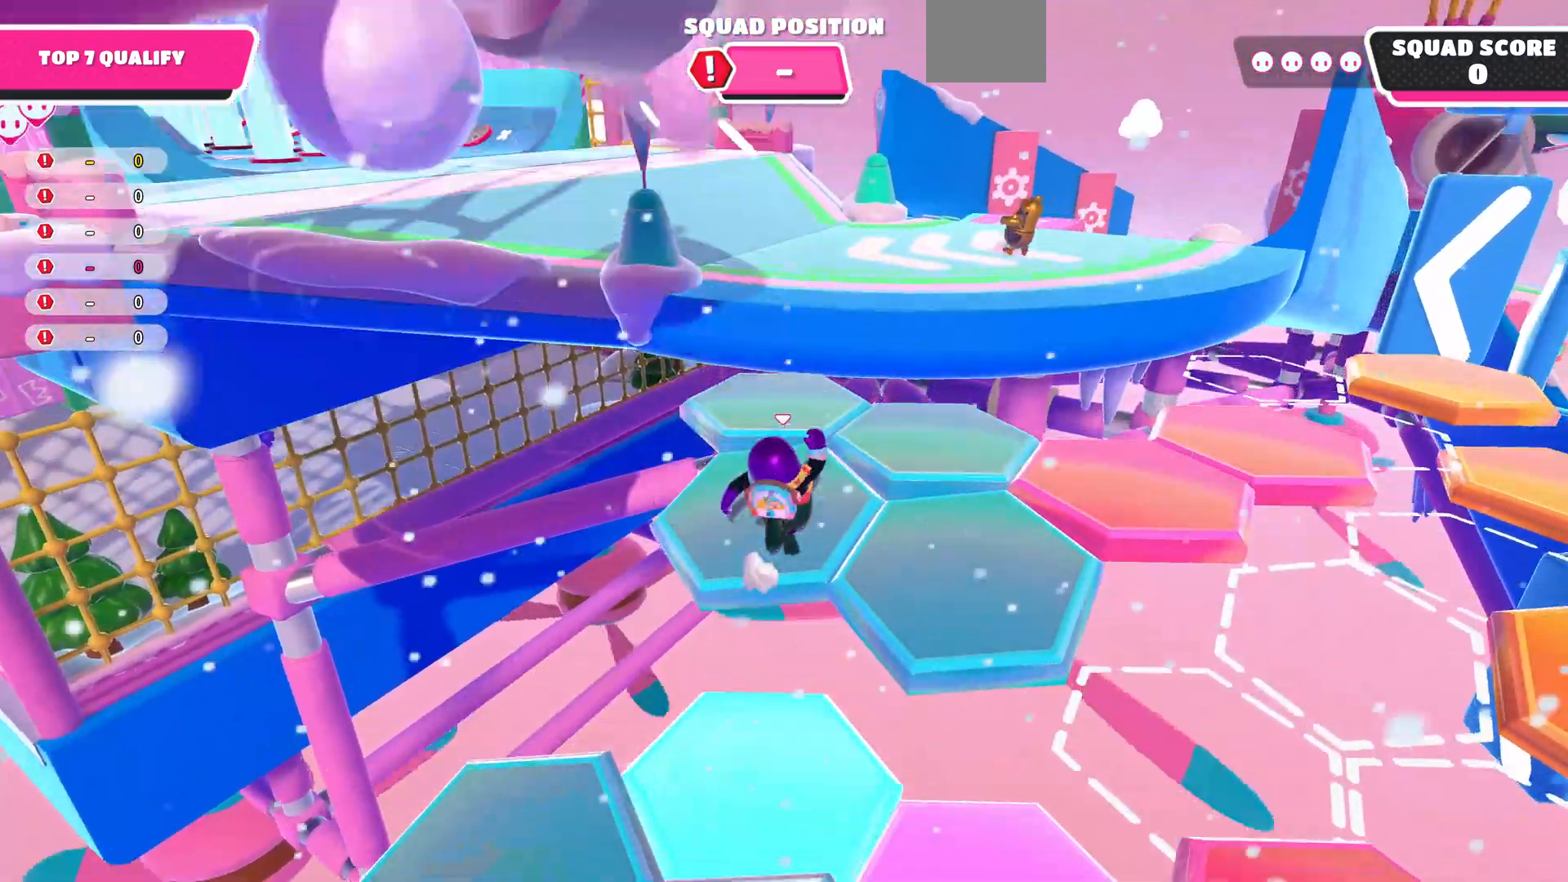
{"buttons": [], "left_stick": "up", "right_stick": "center", "events": []}
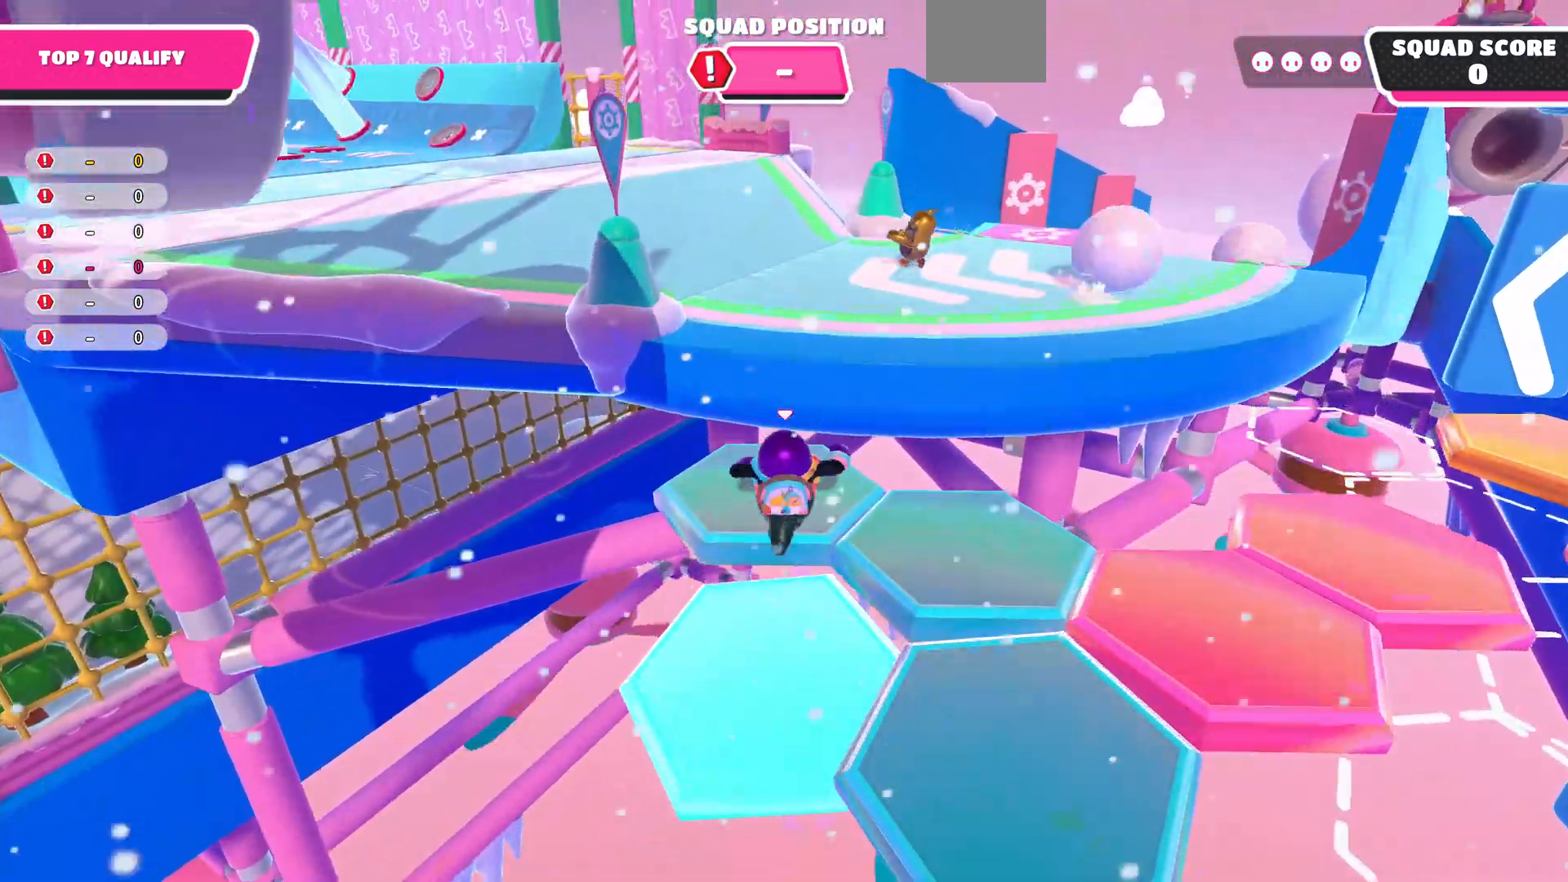
{"buttons": [], "left_stick": "up", "right_stick": "center", "events": [[400, "CROSS", "down"], [500, "CROSS", "up"]]}
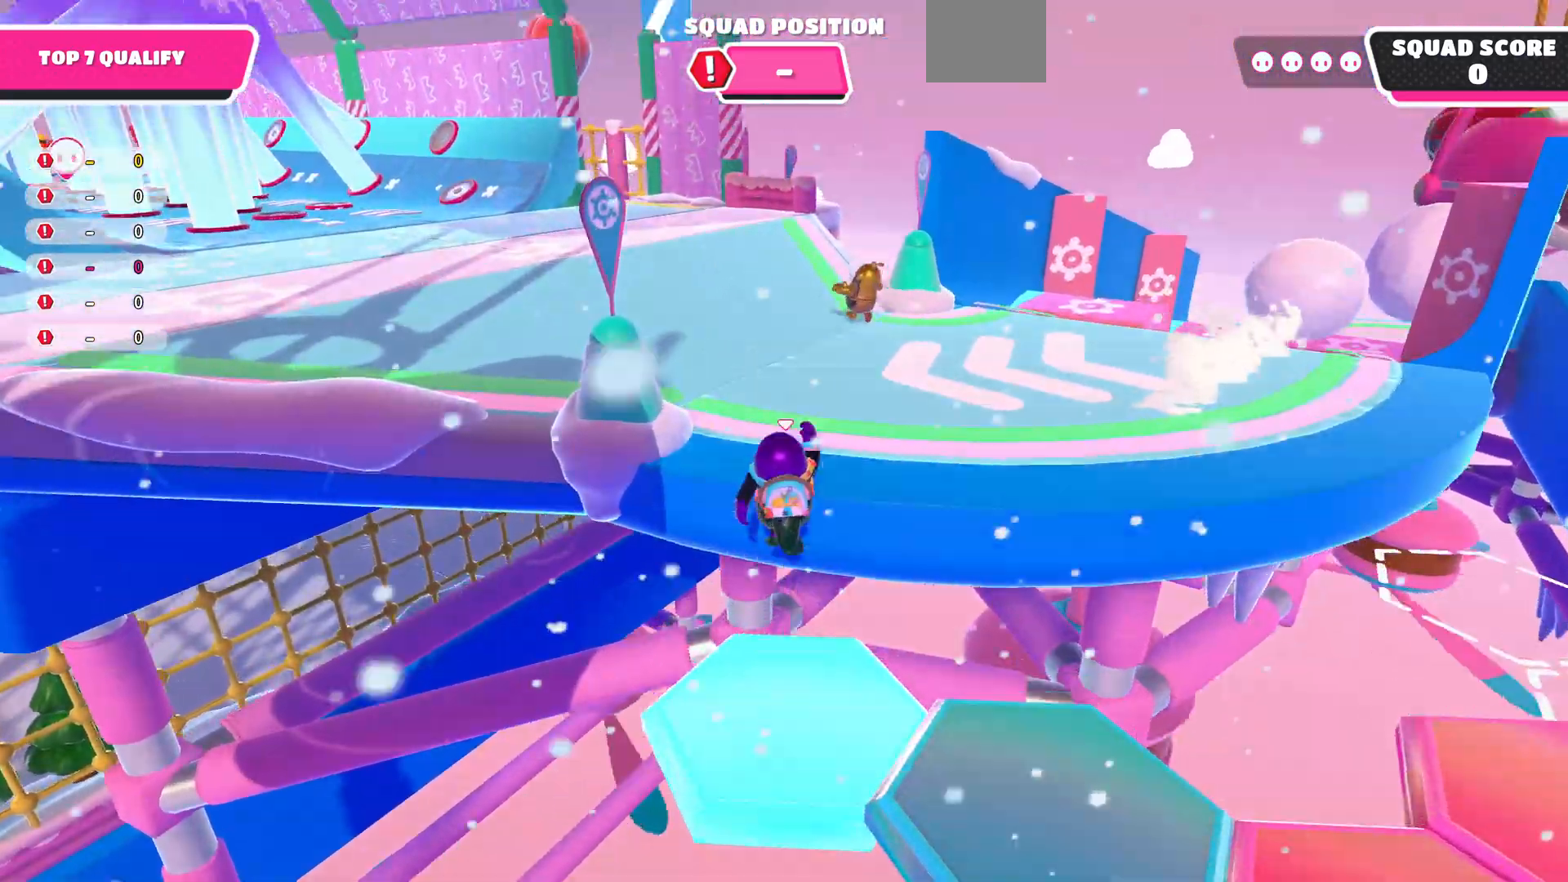
{"buttons": [], "left_stick": "up", "right_stick": "down-left", "events": [[267, "right_stick", "down-left"]]}
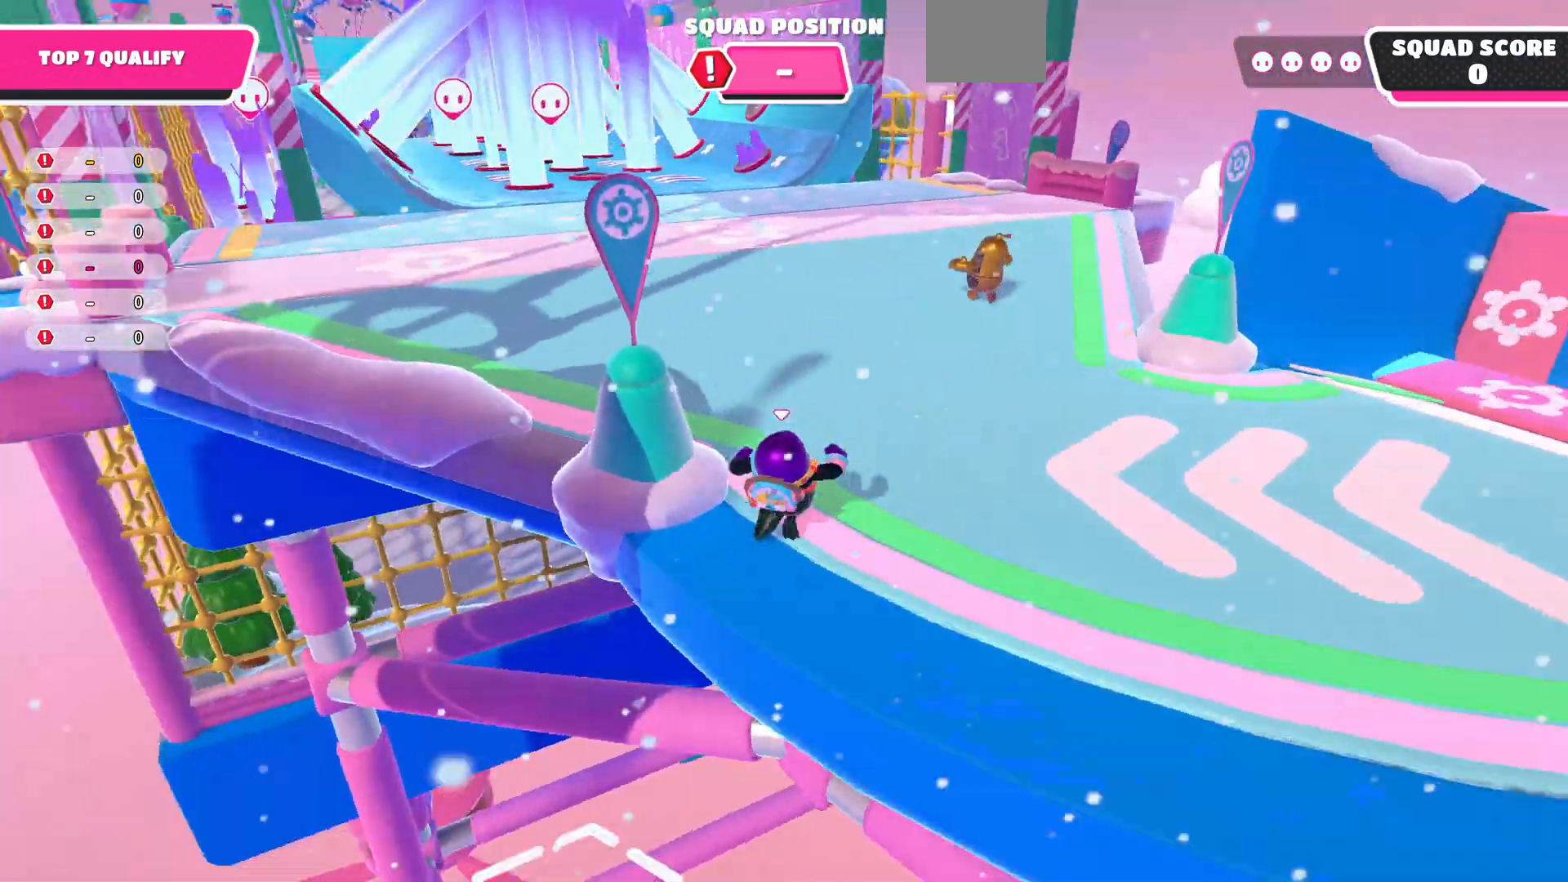
{"buttons": [], "left_stick": "up", "right_stick": "center", "events": [[67, "right_stick", "center"], [300, "right_stick", "down-left"], [433, "right_stick", "center"]]}
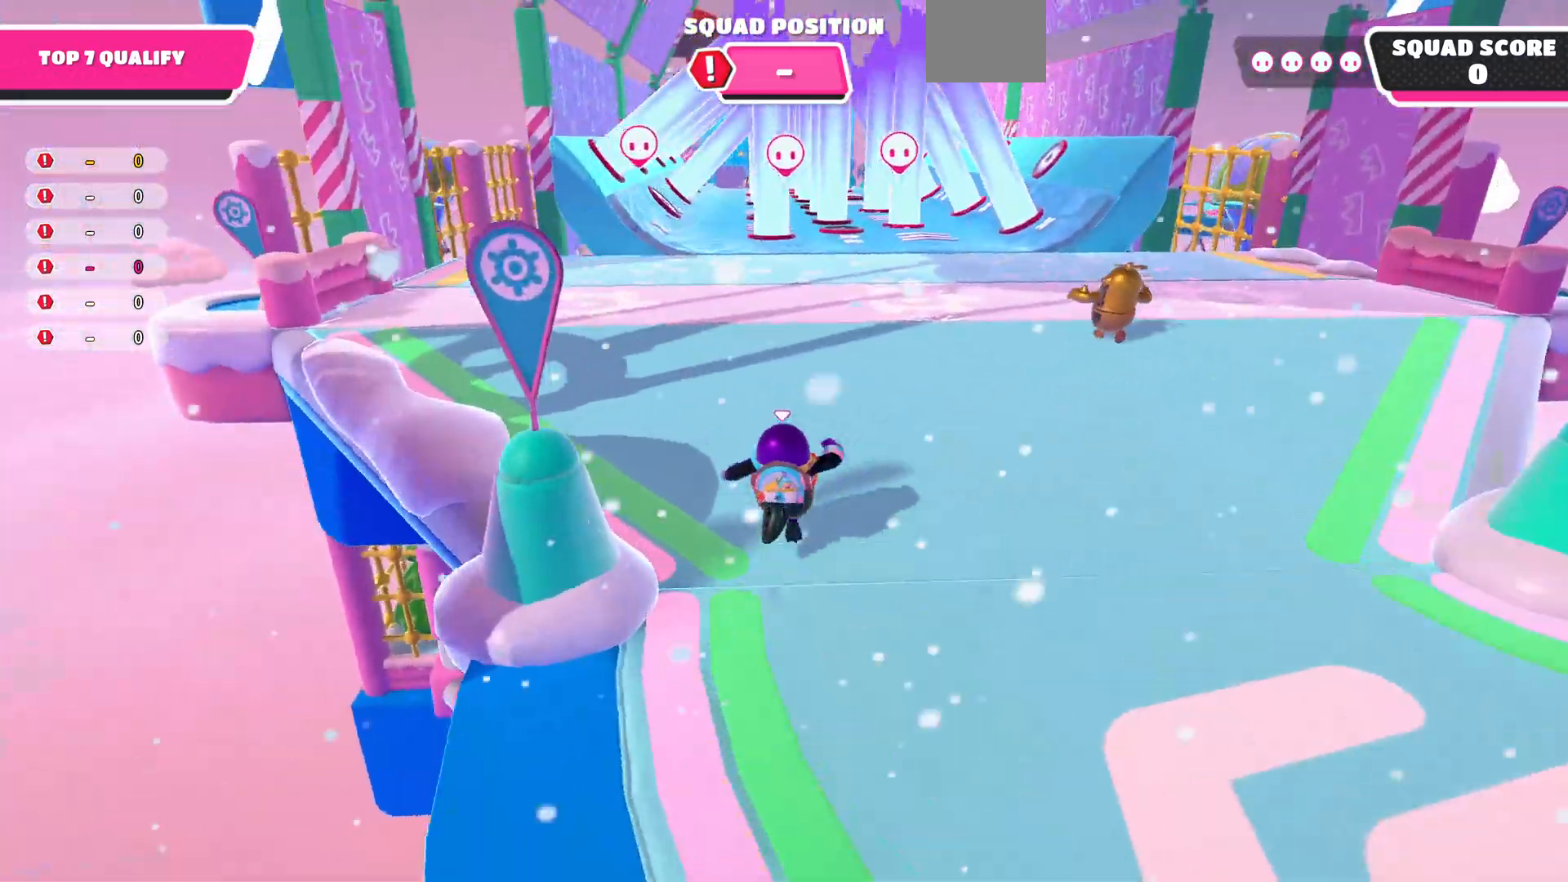
{"buttons": [], "left_stick": "up", "right_stick": "center", "events": []}
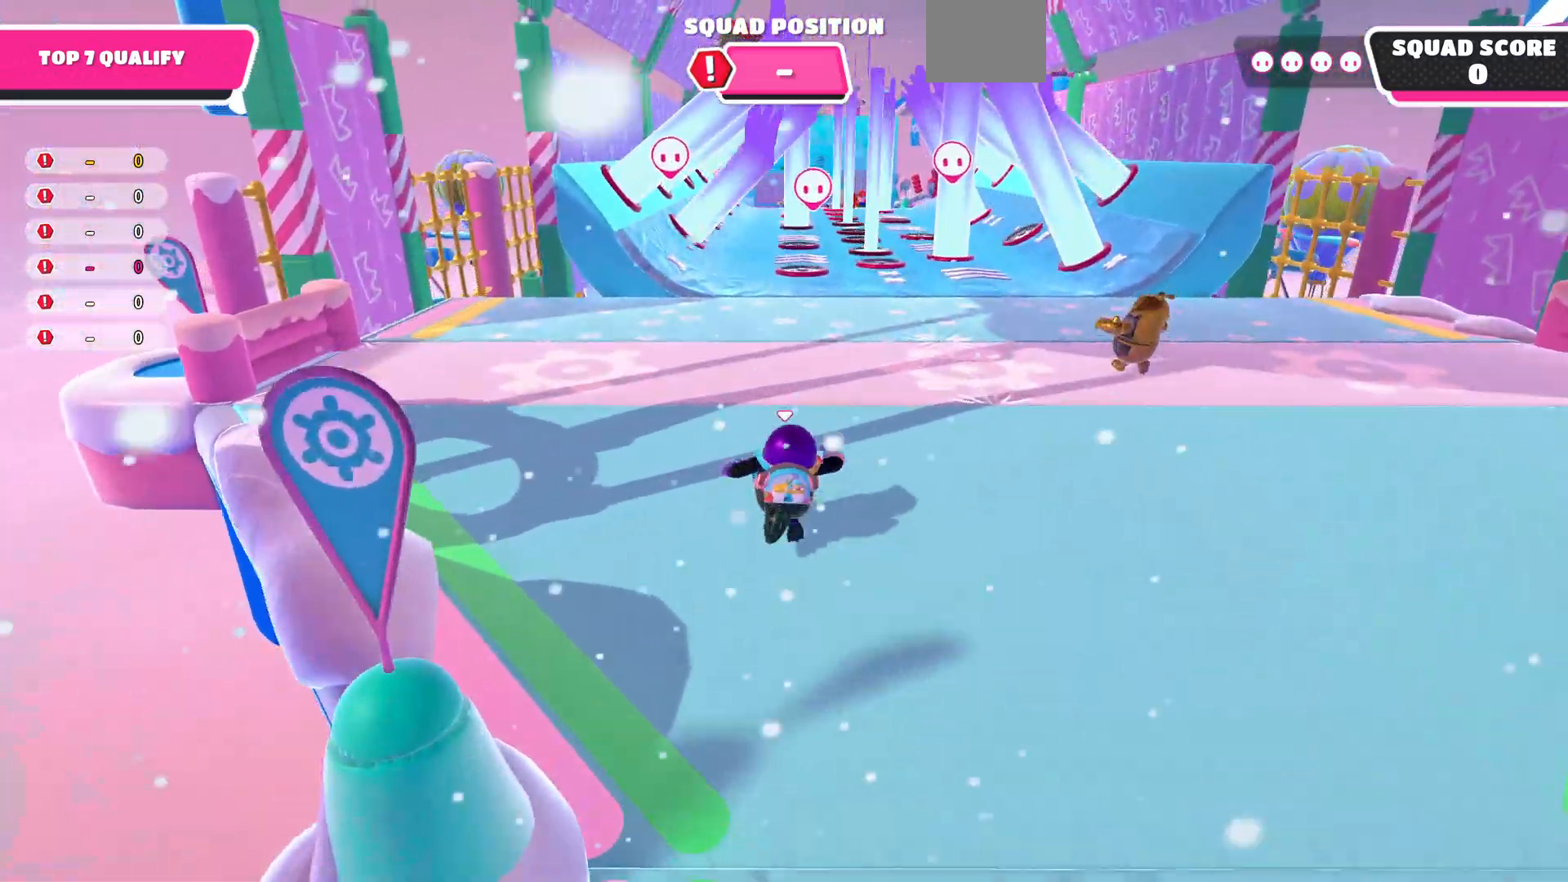
{"buttons": [], "left_stick": "up", "right_stick": "center", "events": []}
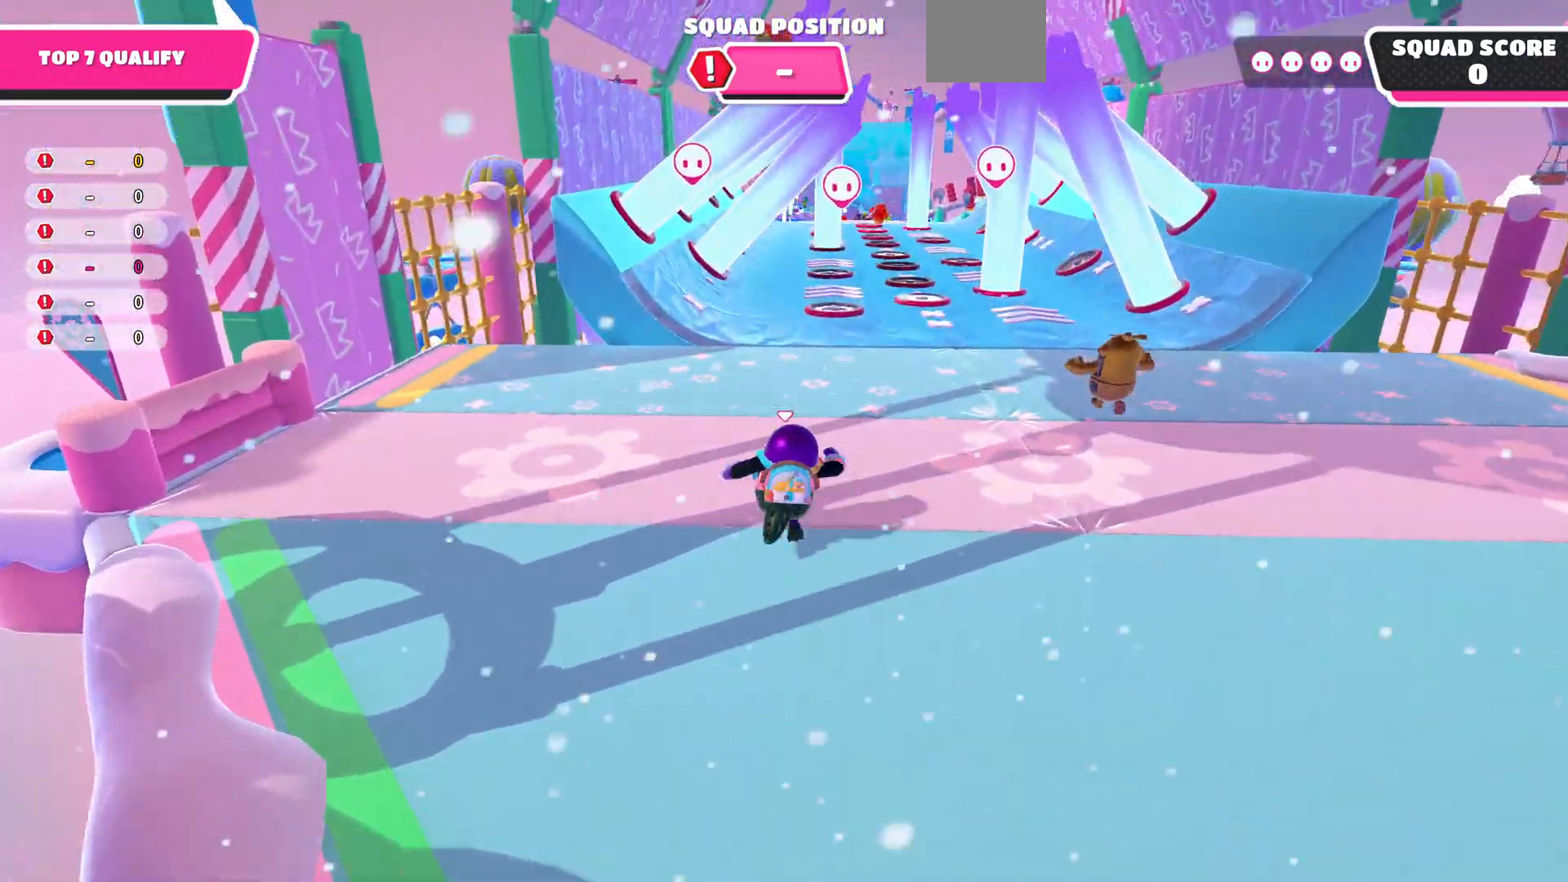
{"buttons": [], "left_stick": "up", "right_stick": "center", "events": []}
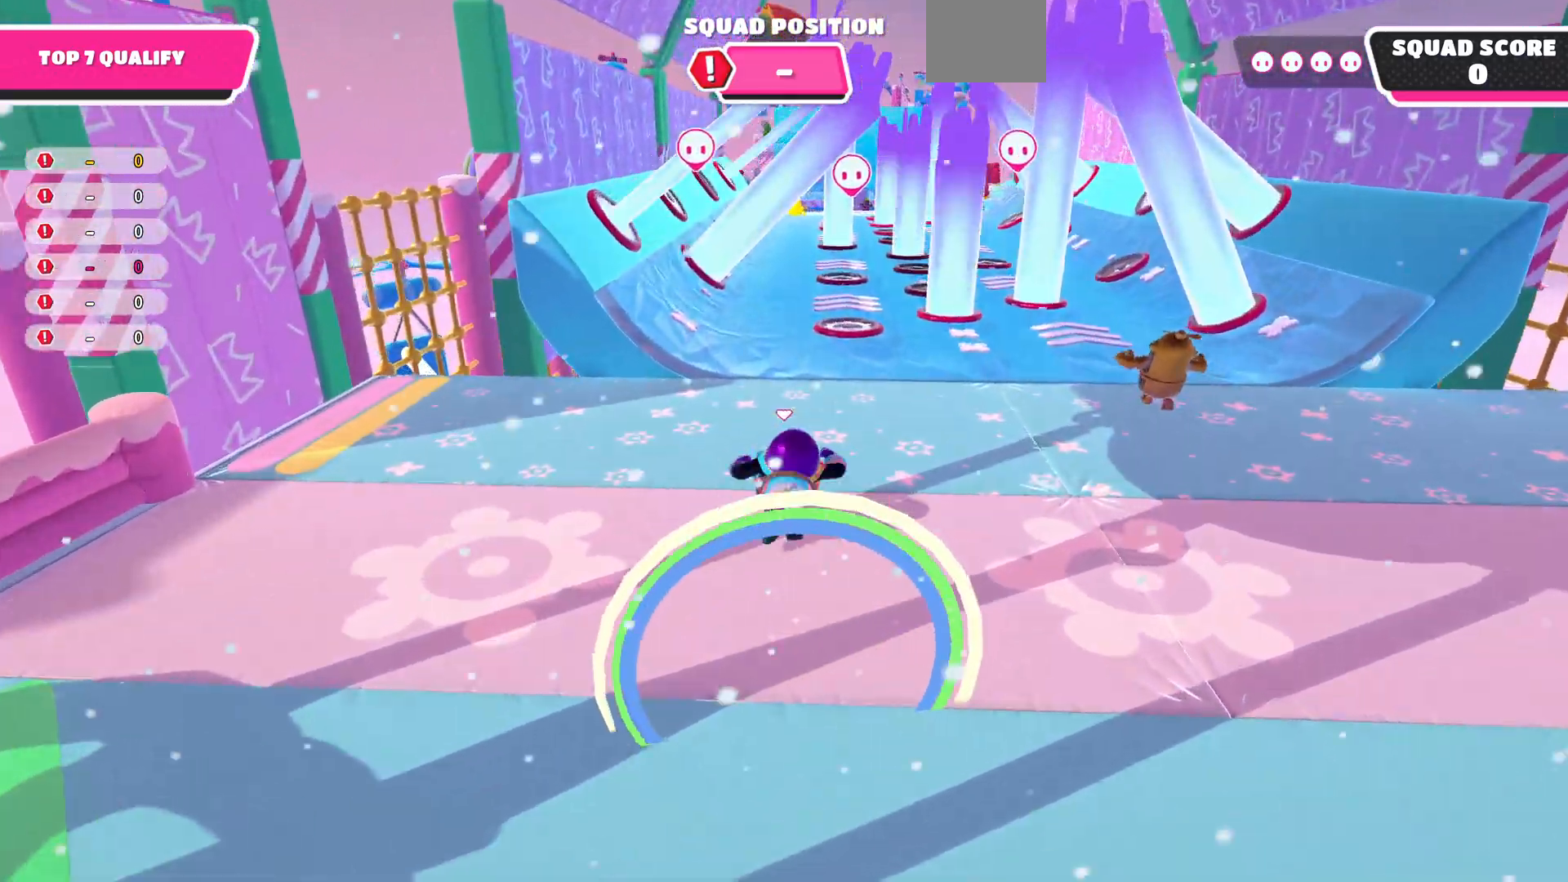
{"buttons": [], "left_stick": "up", "right_stick": "center", "events": []}
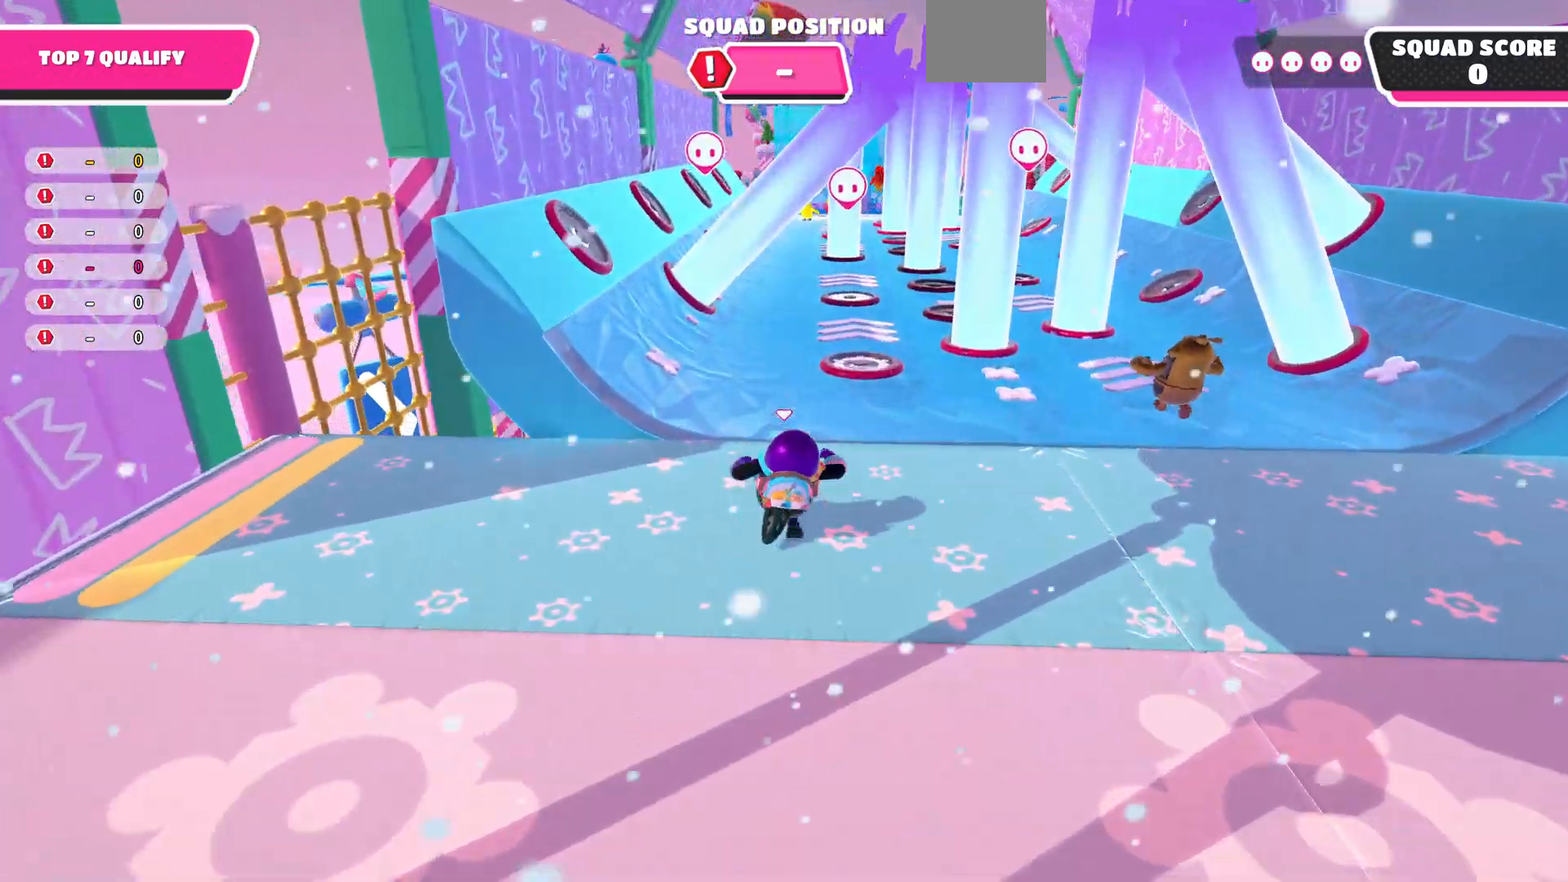
{"buttons": [], "left_stick": "up", "right_stick": "center", "events": []}
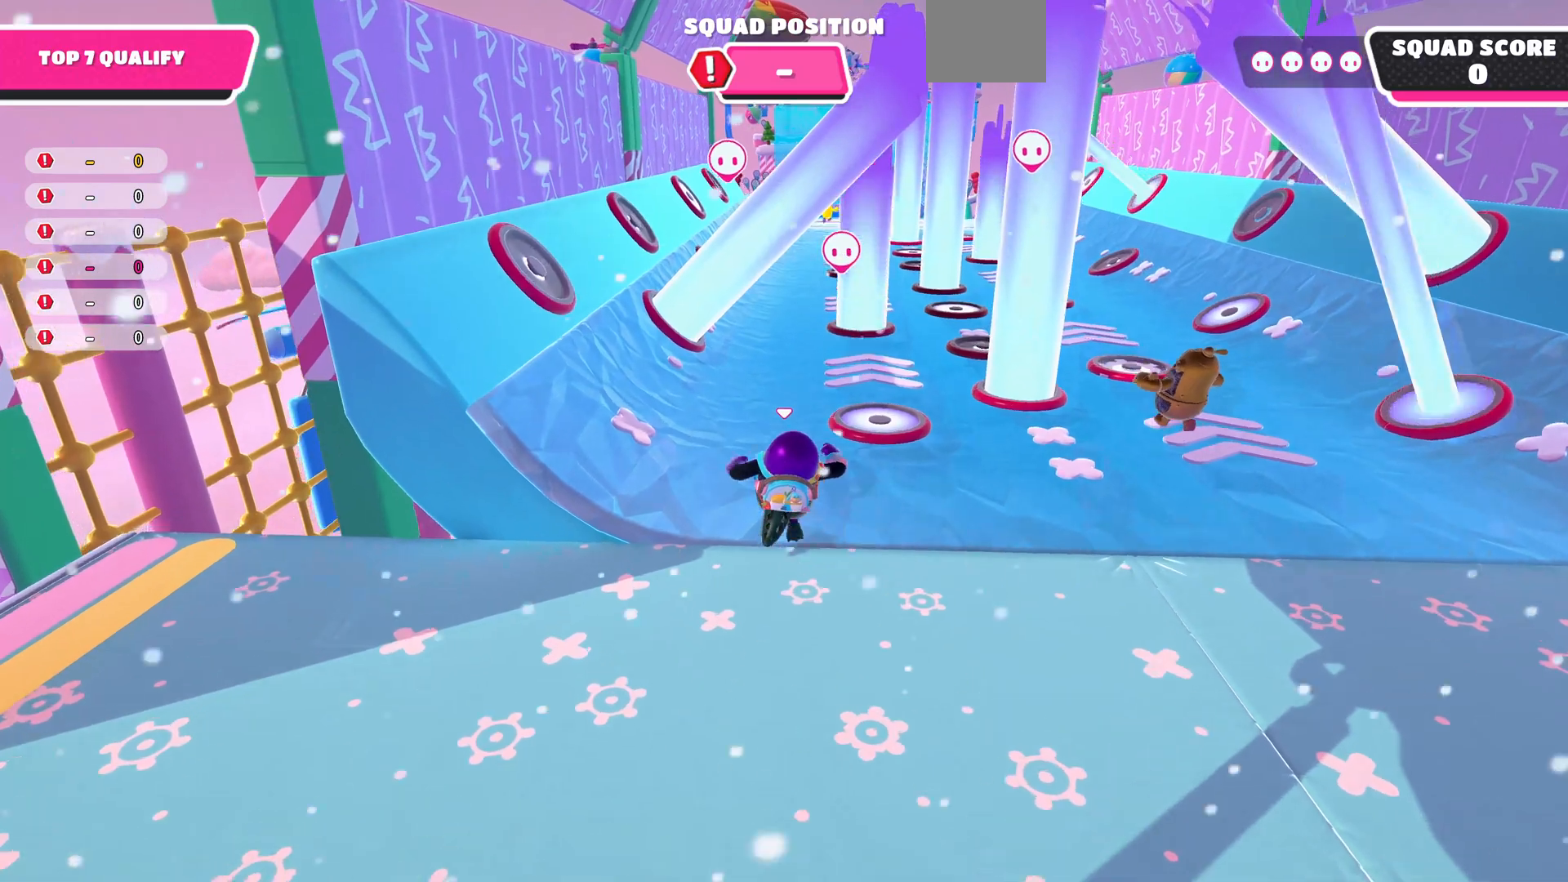
{"buttons": [], "left_stick": "up", "right_stick": "center", "events": []}
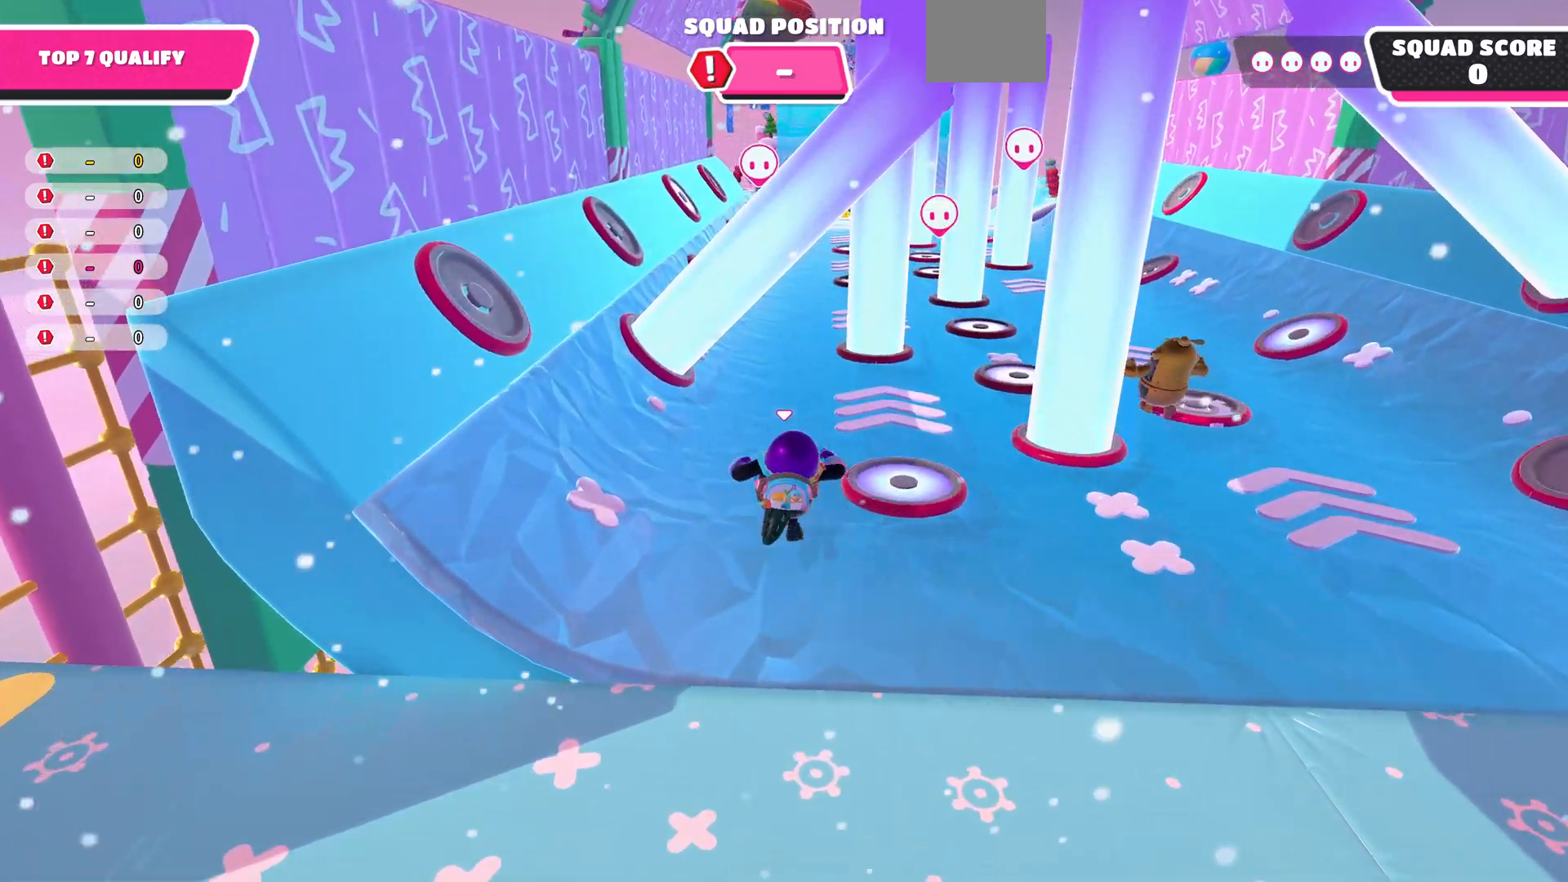
{"buttons": [], "left_stick": "up", "right_stick": "center", "events": []}
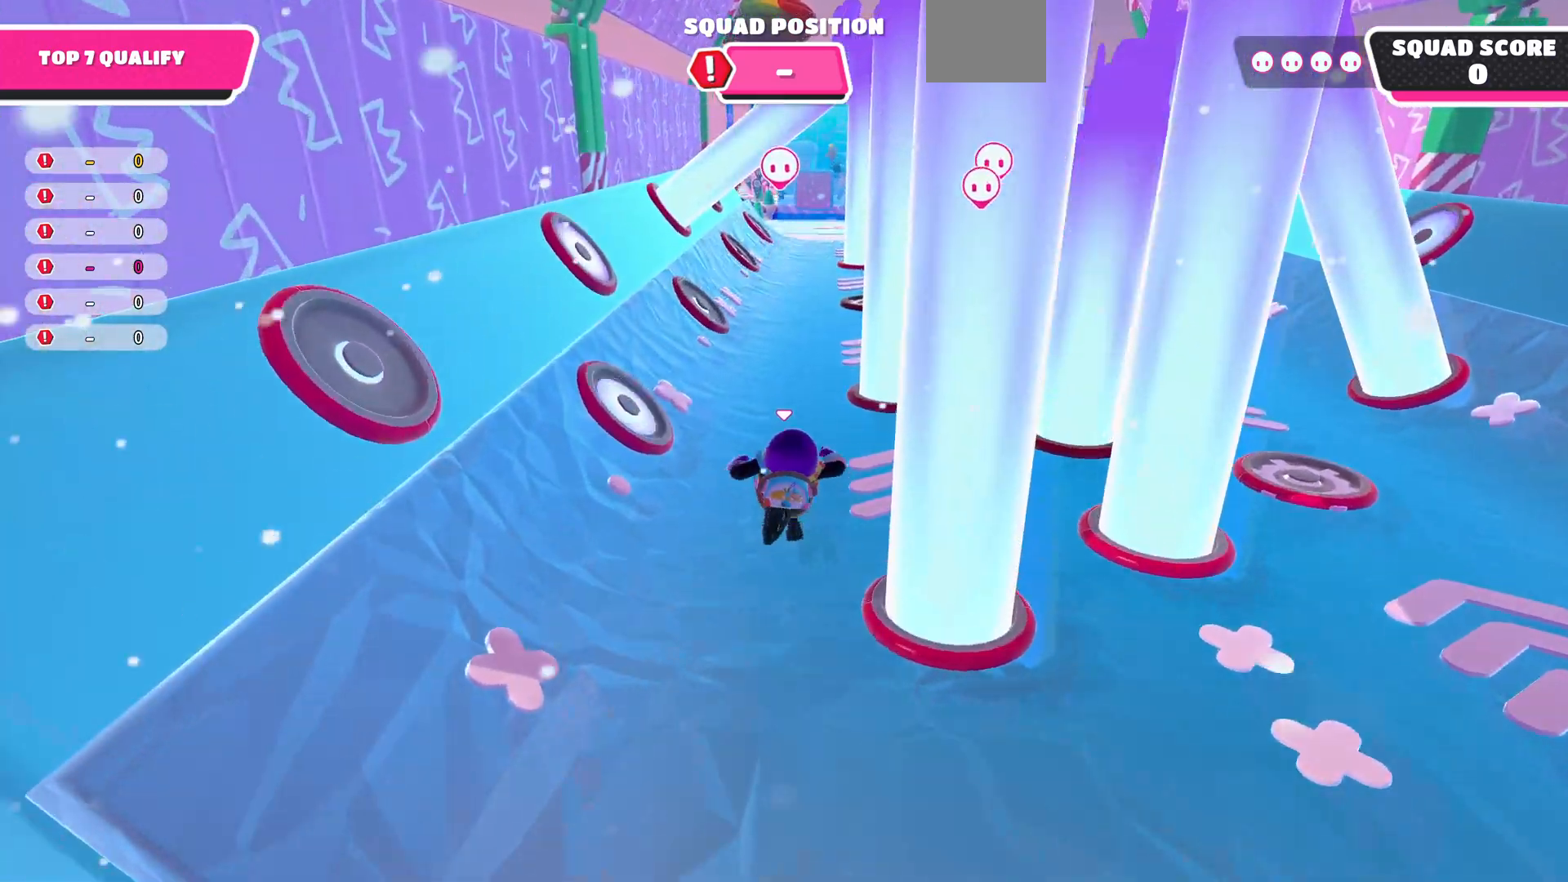
{"buttons": [], "left_stick": "up", "right_stick": "center", "events": []}
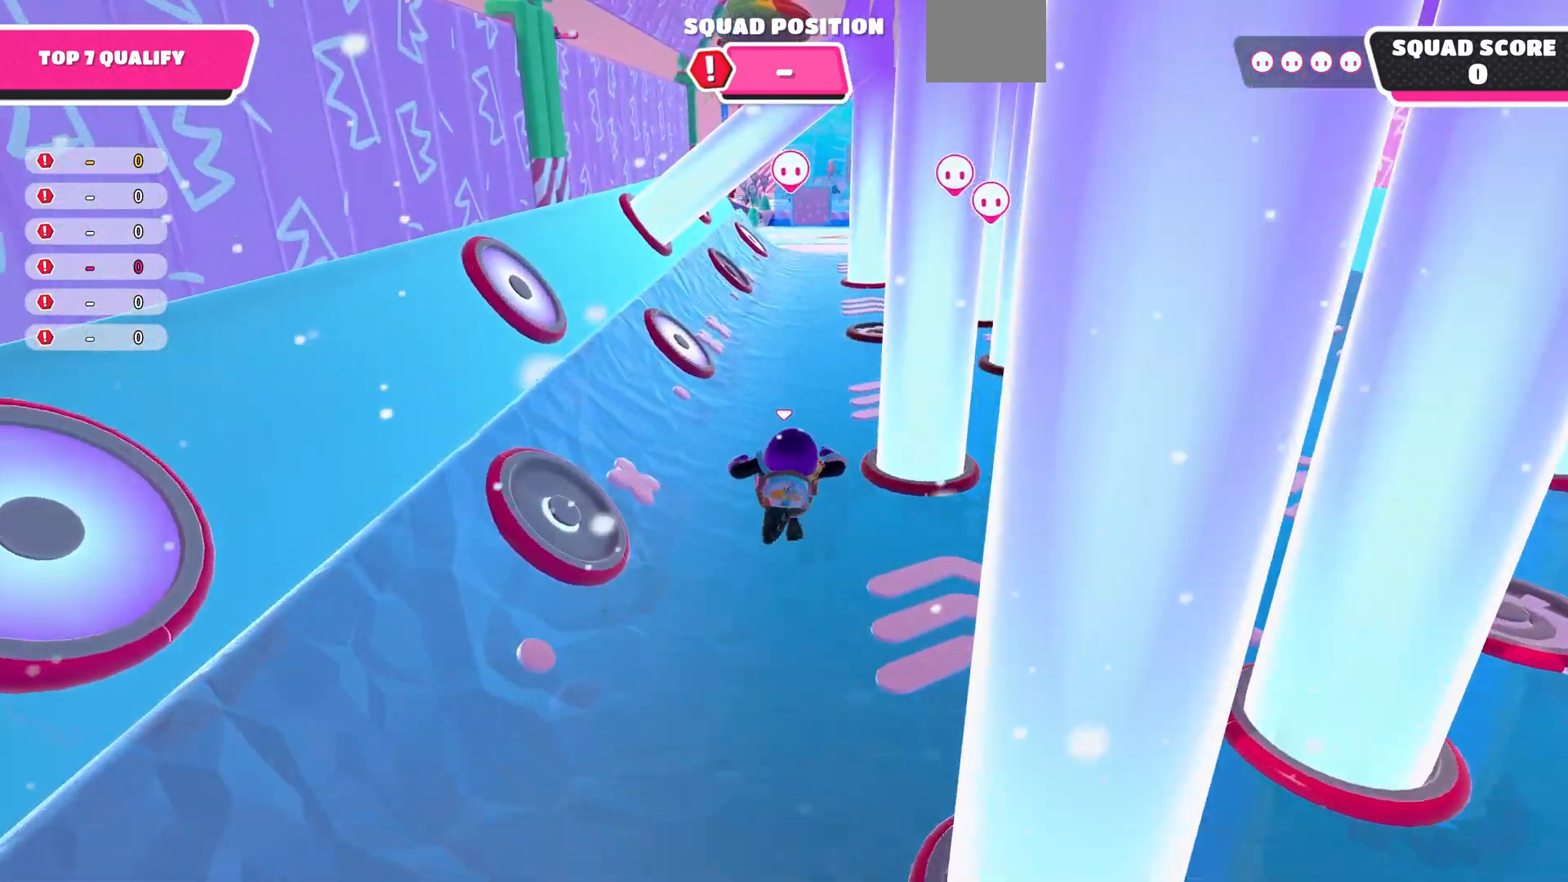
{"buttons": [], "left_stick": "up", "right_stick": "center", "events": []}
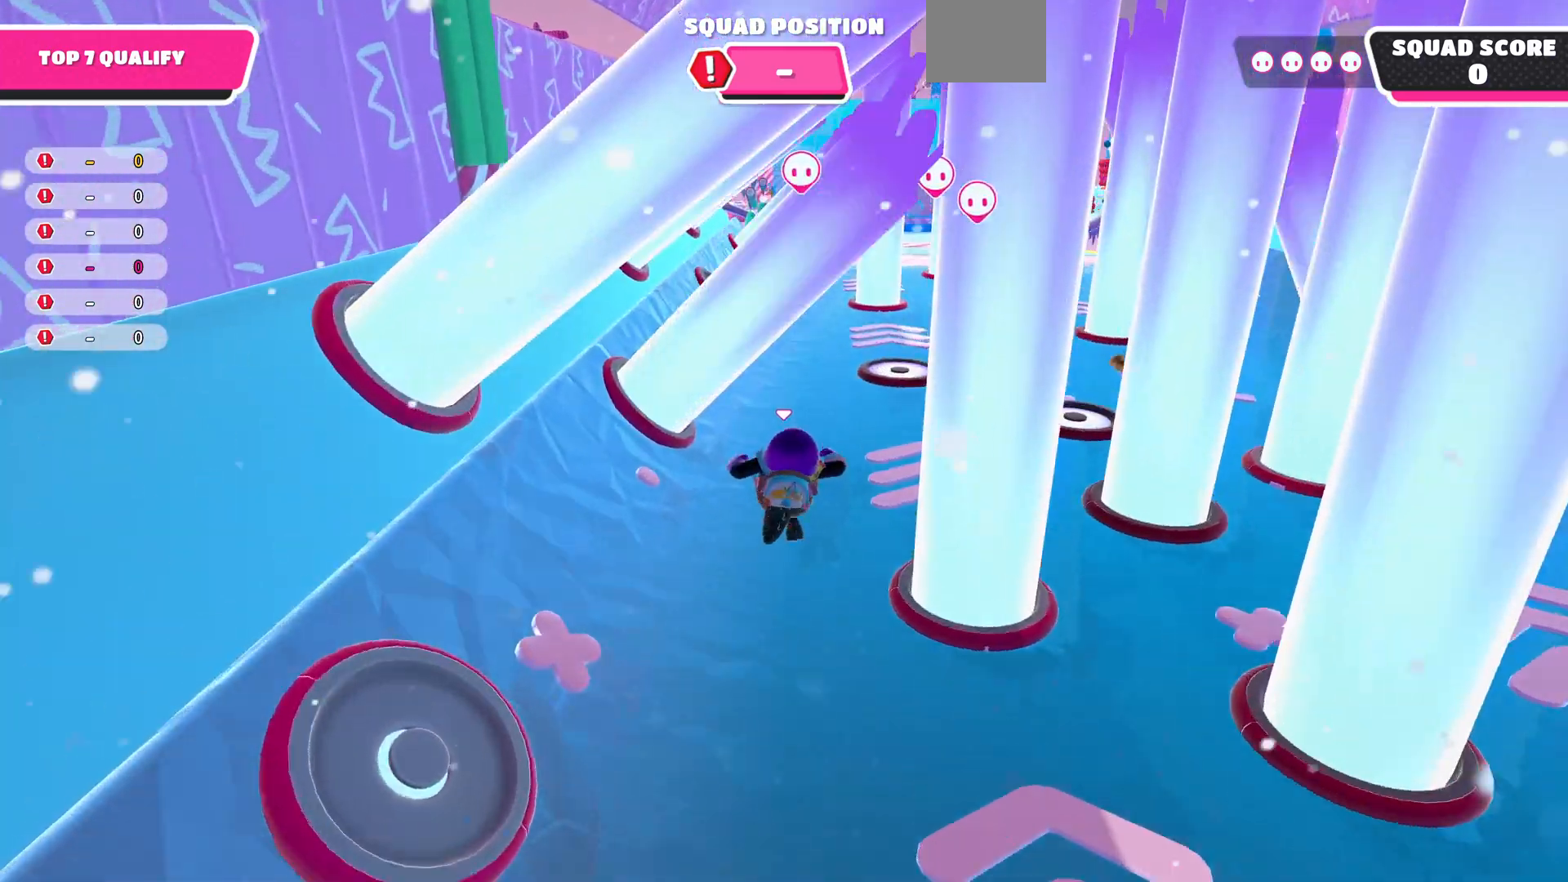
{"buttons": [], "left_stick": "up", "right_stick": "center", "events": []}
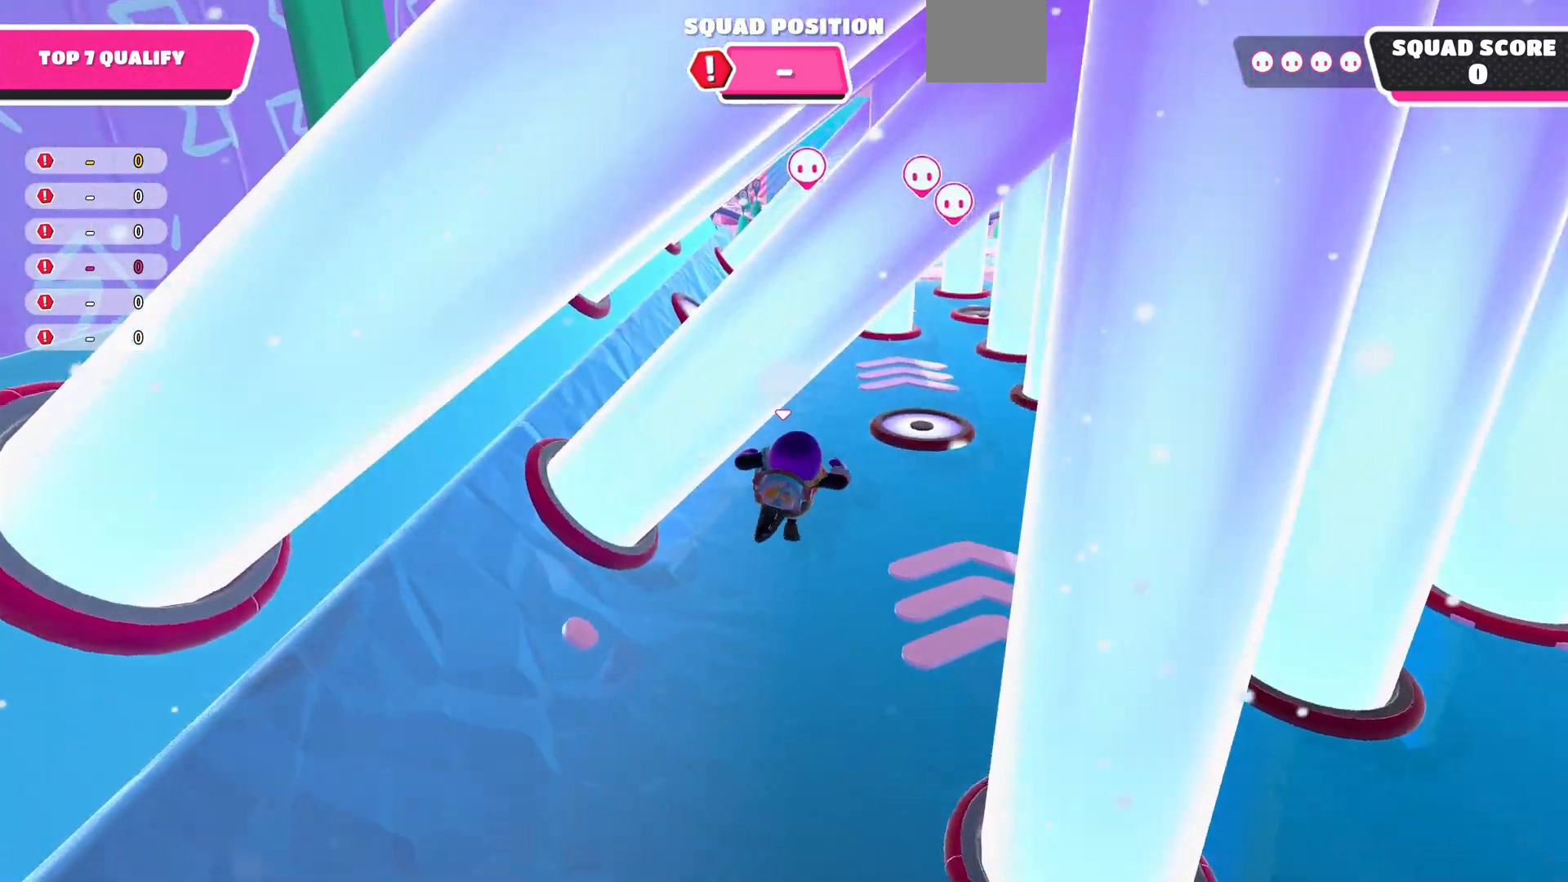
{"buttons": [], "left_stick": "up", "right_stick": "center", "events": []}
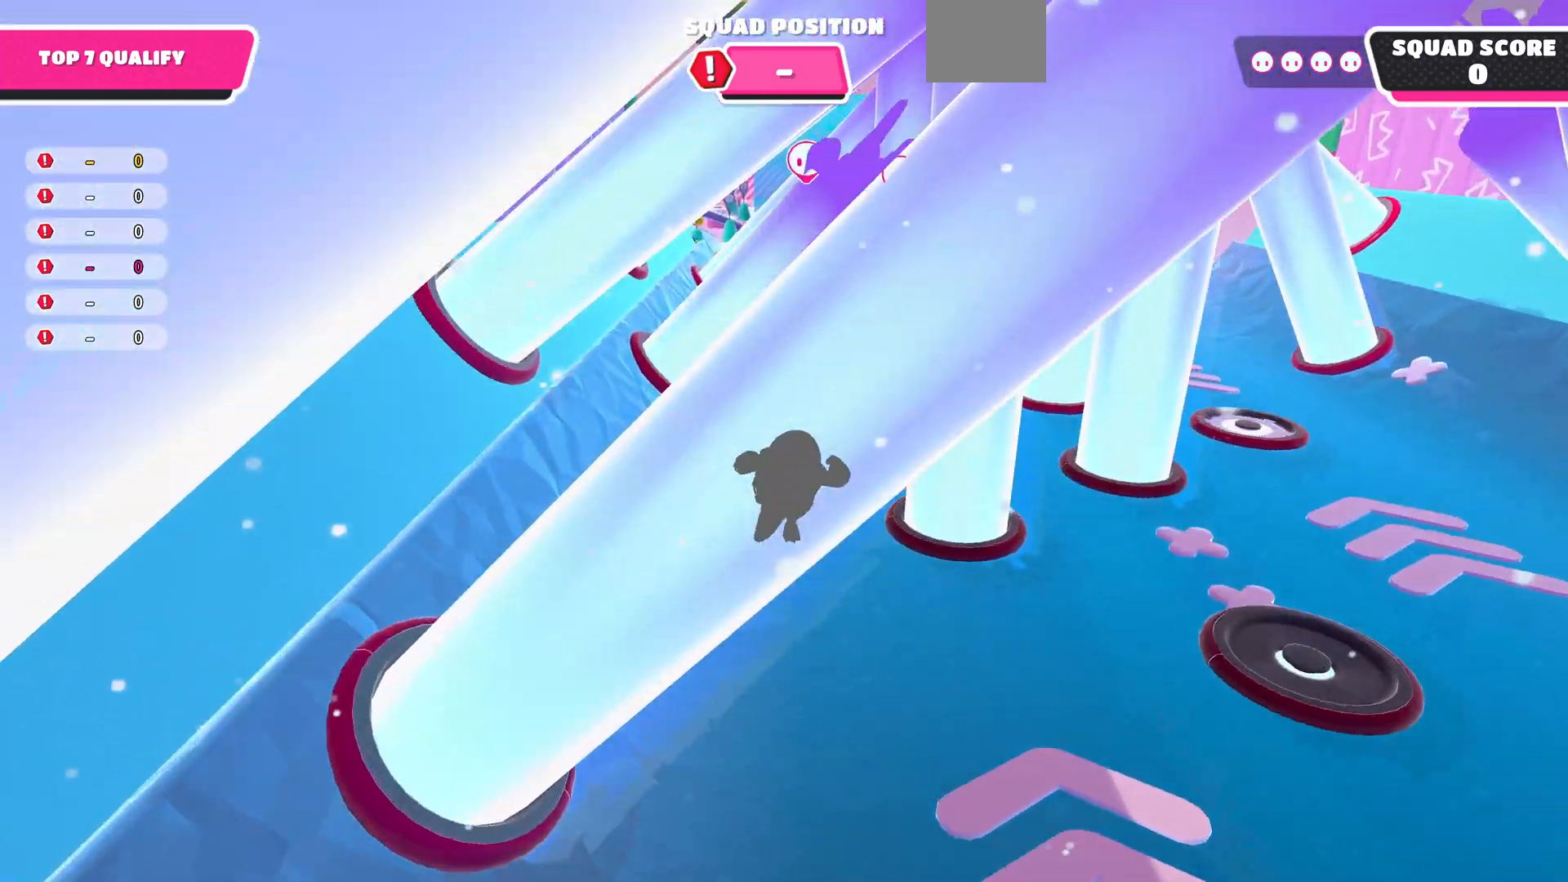
{"buttons": [], "left_stick": "up", "right_stick": "center", "events": [[167, "right_stick", "up"], [333, "right_stick", "center"]]}